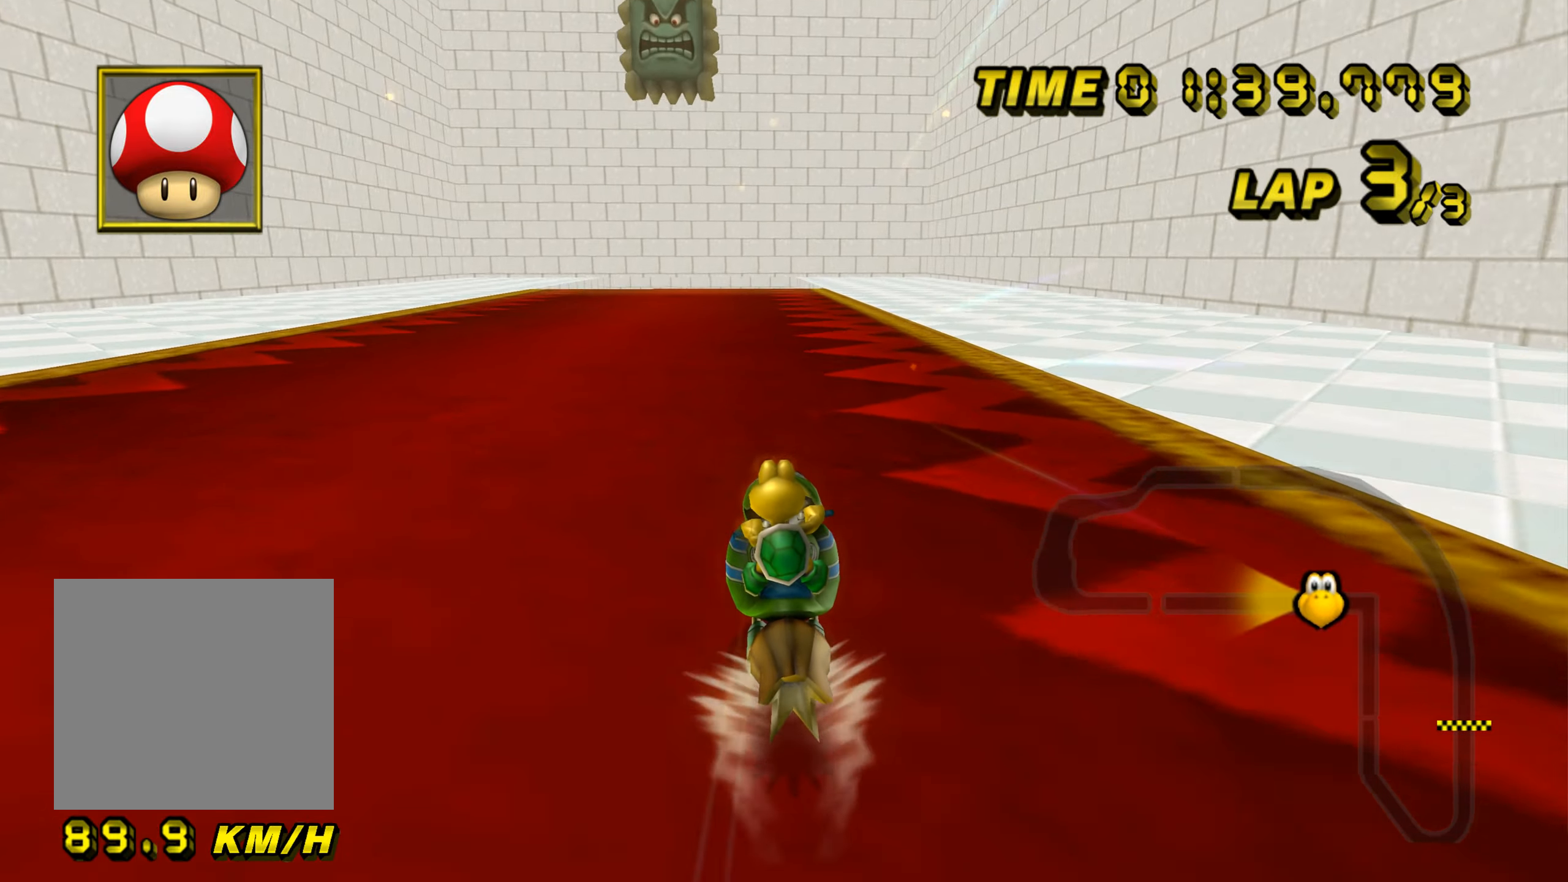
Gameplay with a controller (Nintendo layout); each line is a JSON object with the inputs held at the frame after it. "events" lists button and stick changes between this image and that frame as [ms after this image, input, new state], when the widget could be followed in between. Not read: L3 R3.
{"buttons": ["A"], "left_stick": "center", "events": []}
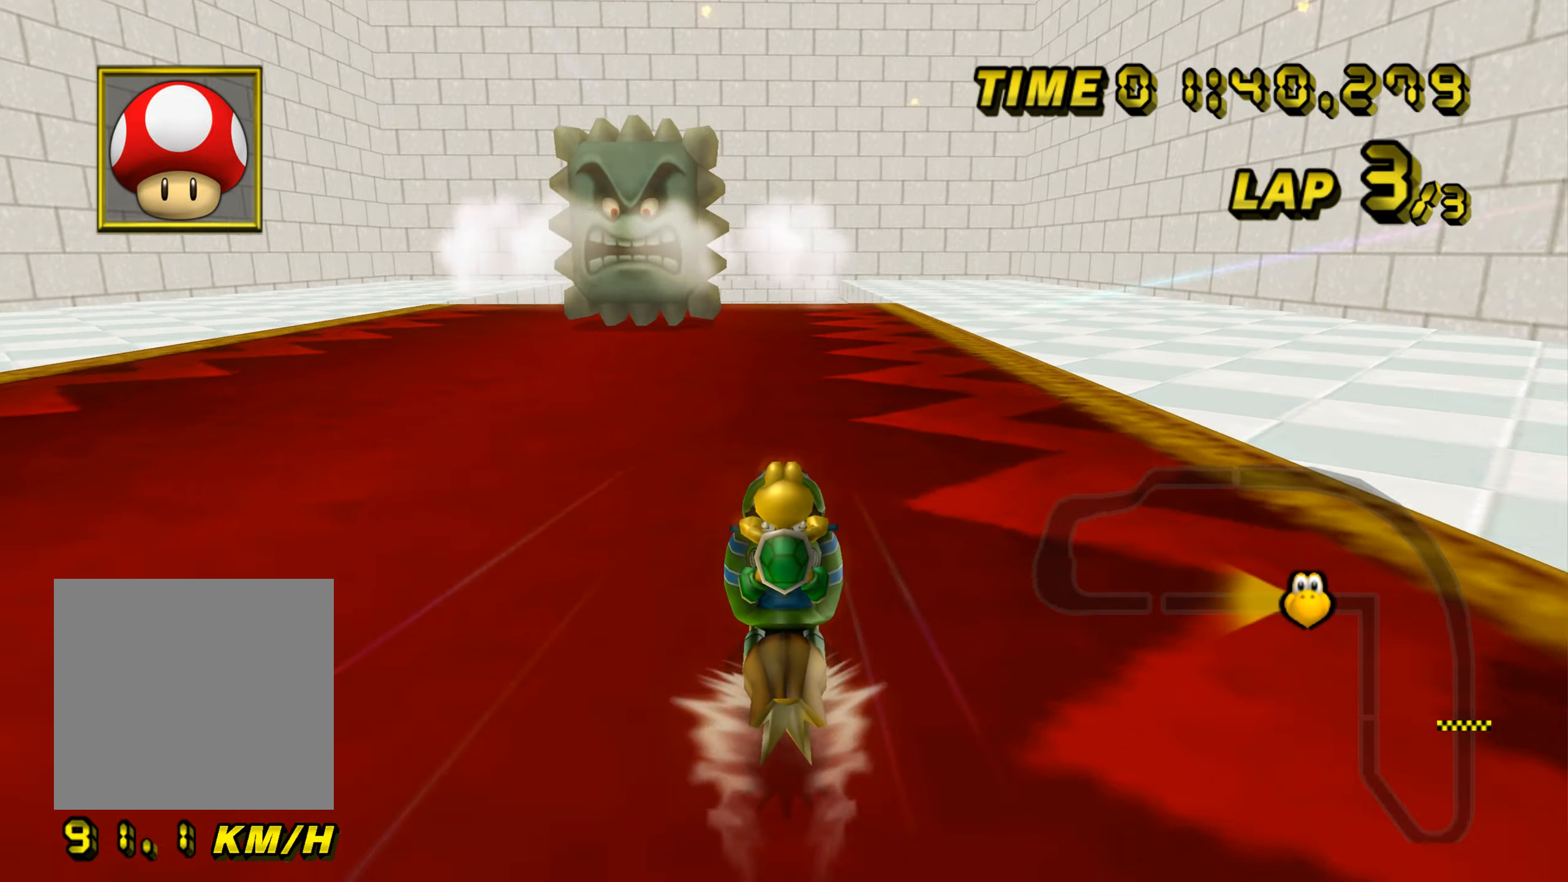
{"buttons": ["A"], "left_stick": "left", "events": [[484, "left_stick", "left"]]}
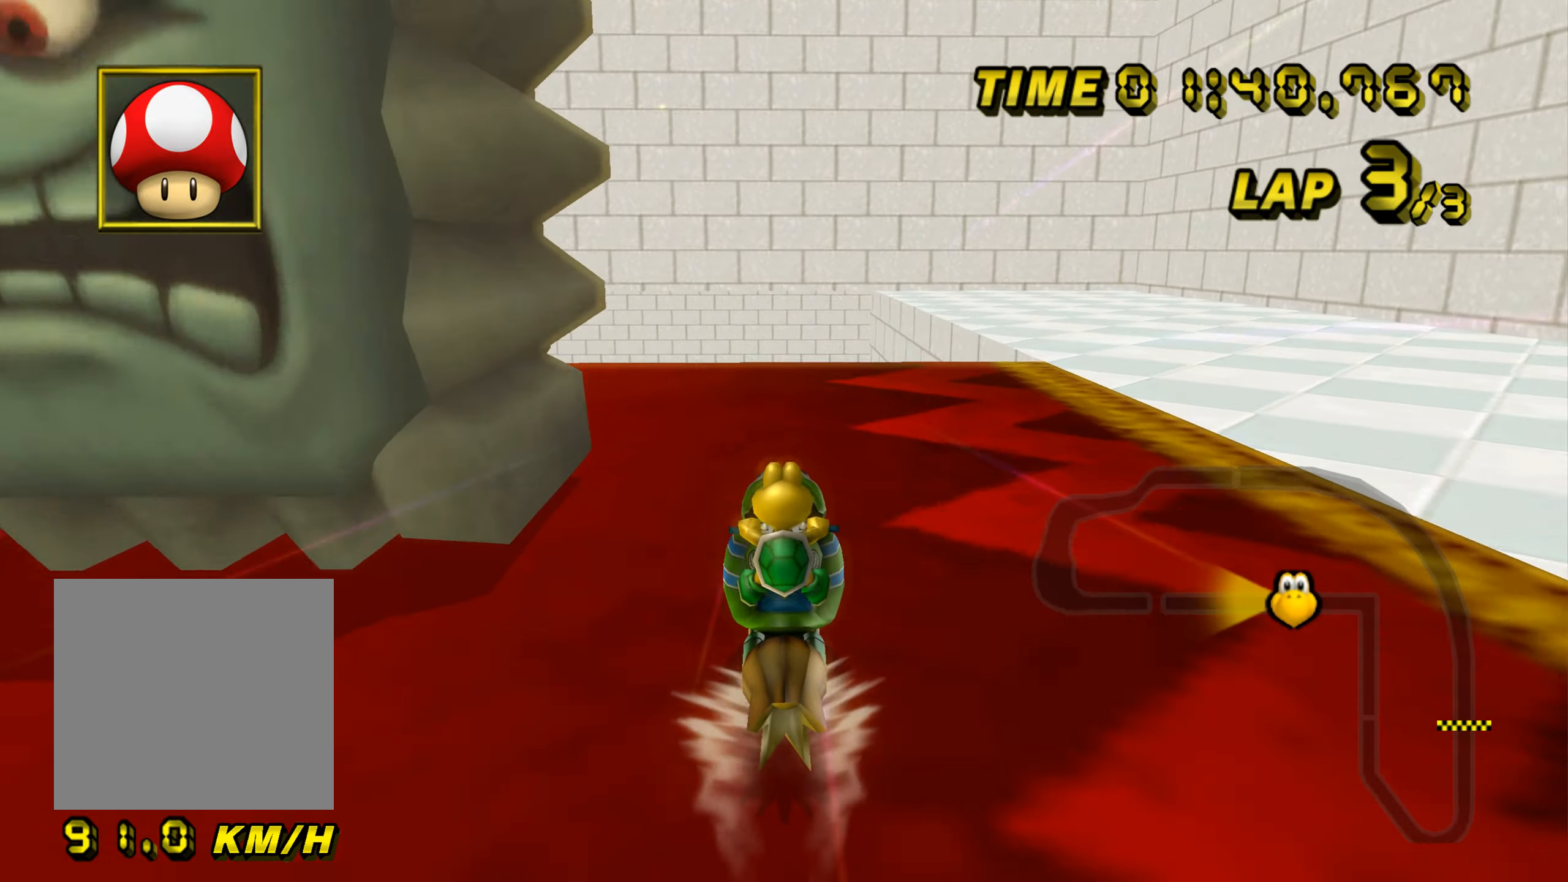
{"buttons": ["A"], "left_stick": "center", "events": [[116, "left_stick", "center"], [400, "left_stick", "up"], [500, "left_stick", "center"]]}
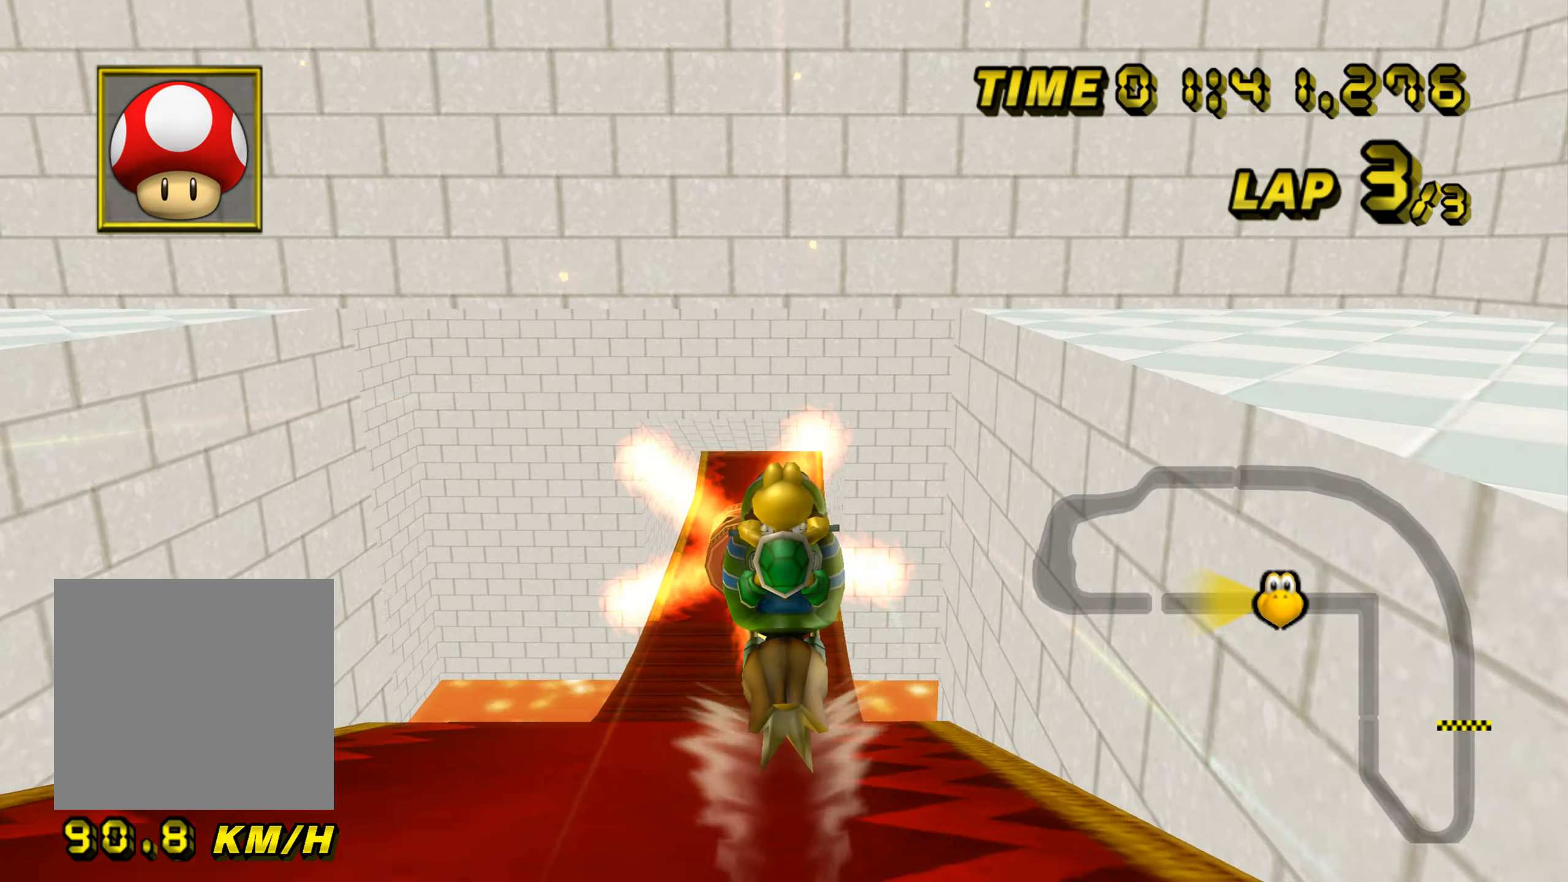
{"buttons": ["A"], "left_stick": "down", "events": [[50, "left_stick", "down"]]}
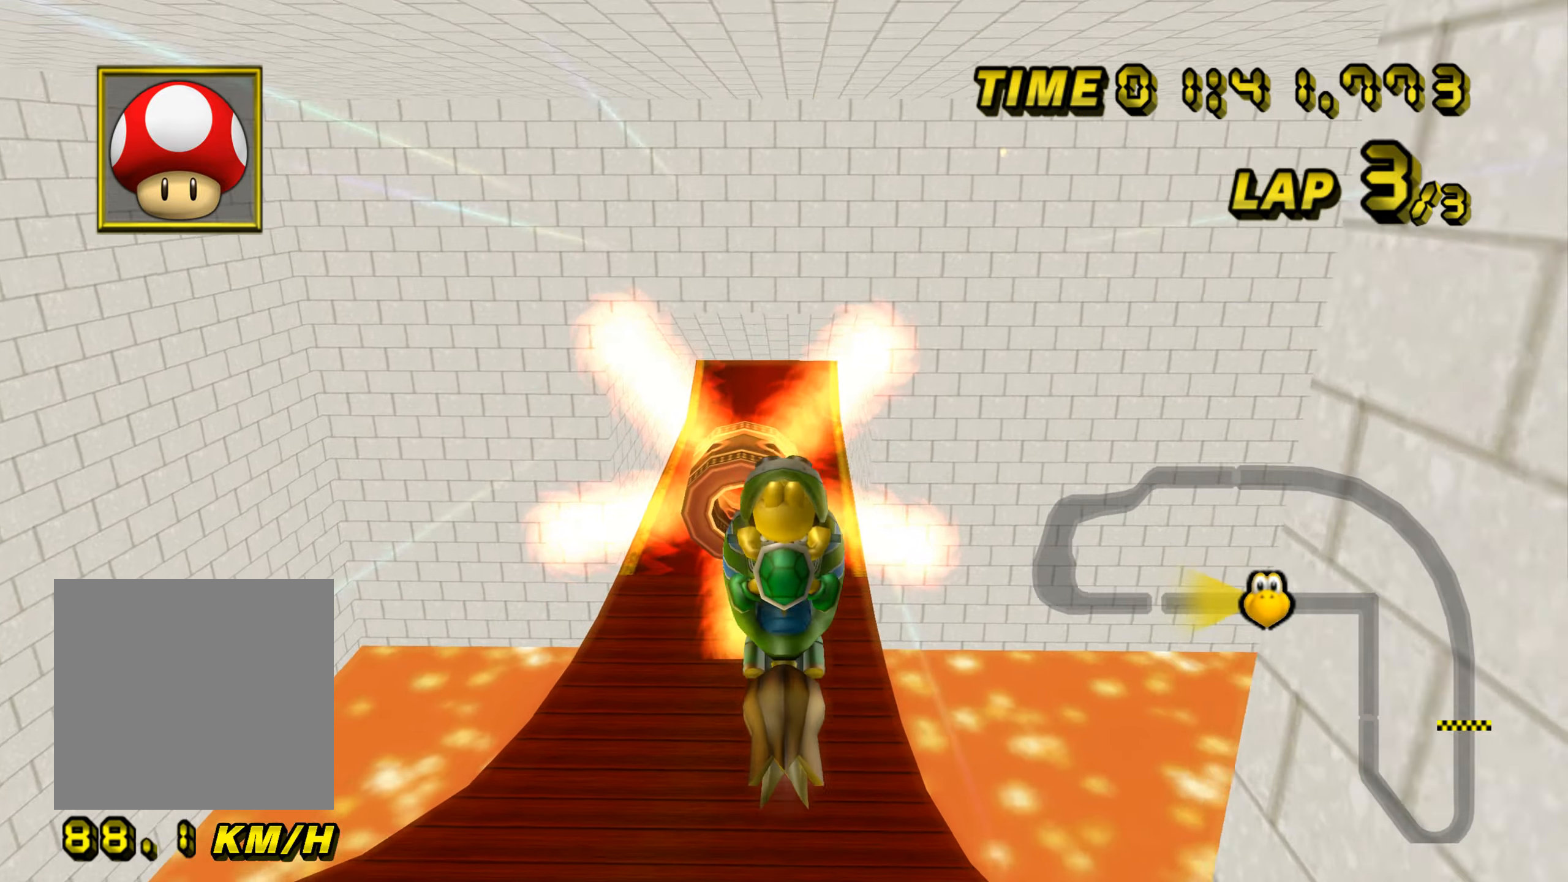
{"buttons": ["A"], "left_stick": "down", "events": [[166, "left_stick", "down-left"], [400, "left_stick", "down"]]}
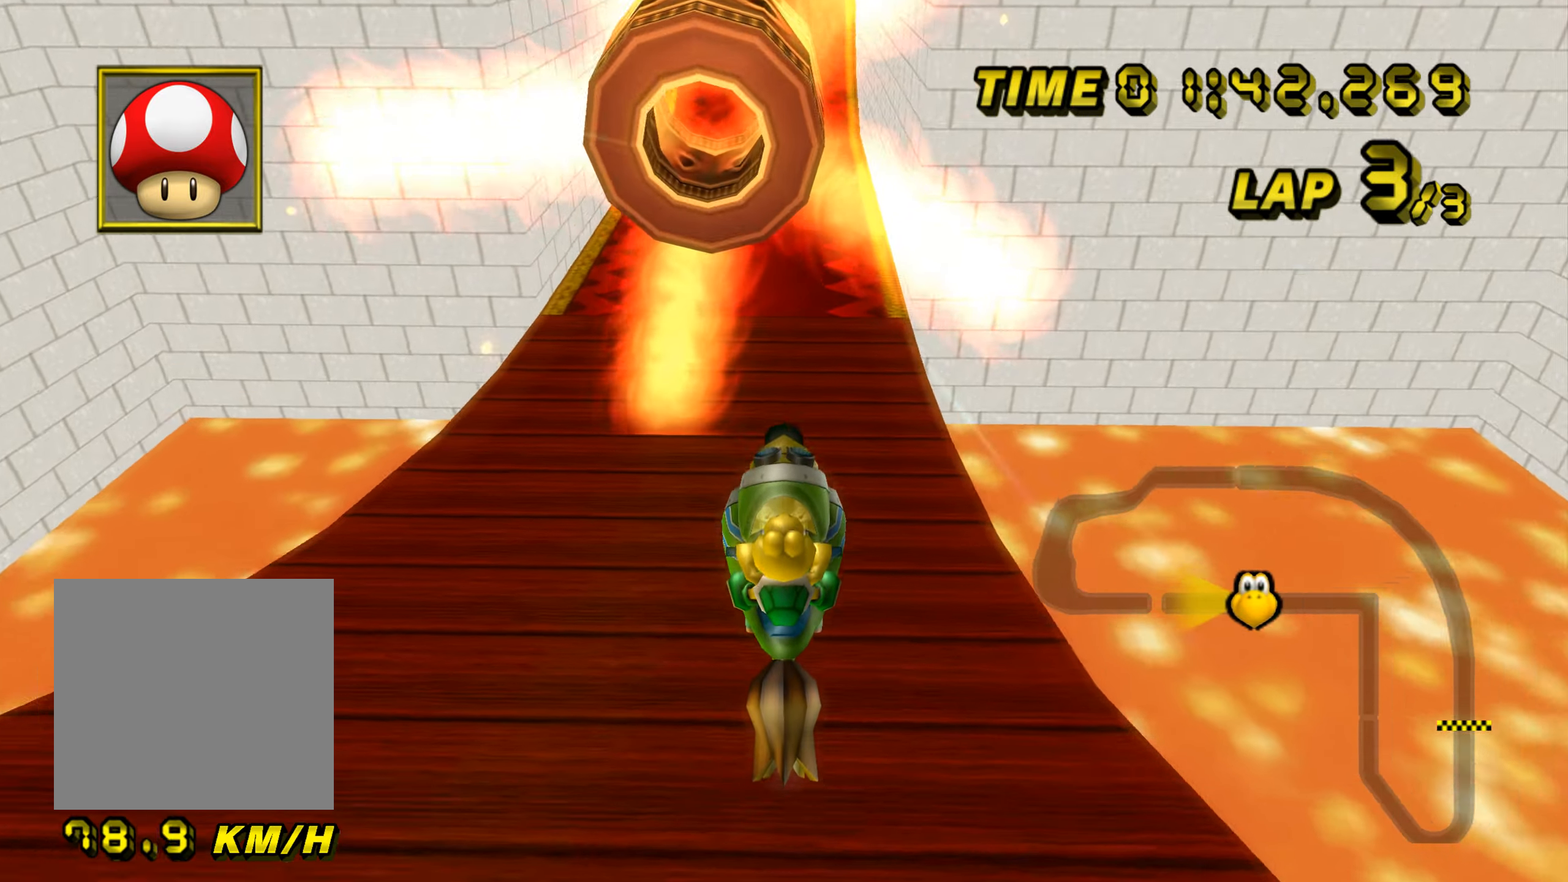
{"buttons": ["A"], "left_stick": "center", "events": [[217, "left_stick", "down-left"], [384, "left_stick", "center"]]}
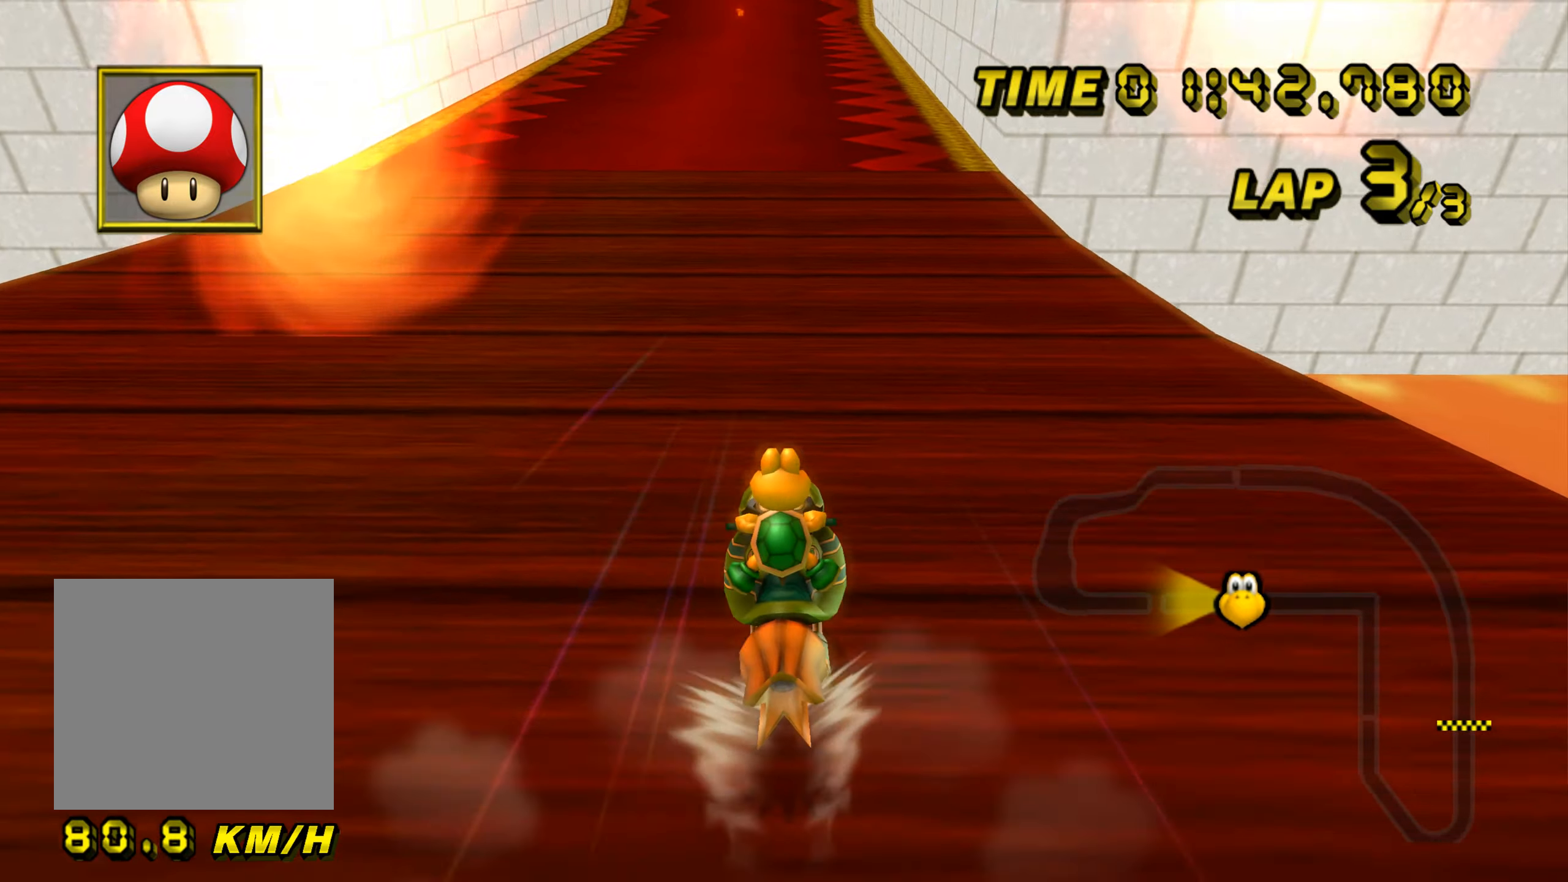
{"buttons": ["A"], "left_stick": "center", "events": []}
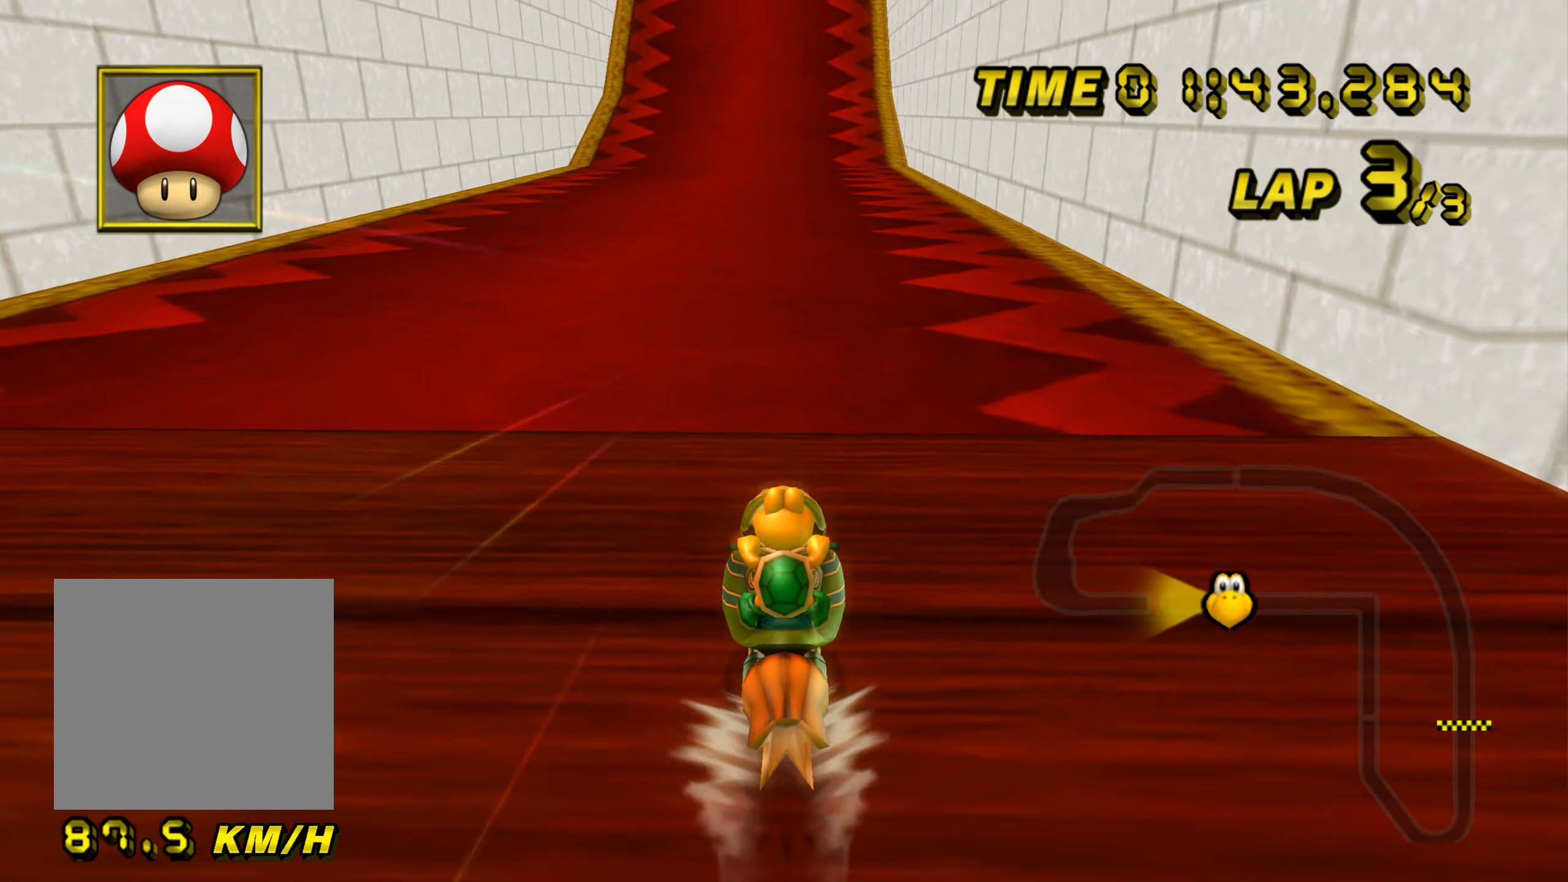
{"buttons": ["A"], "left_stick": "center", "events": []}
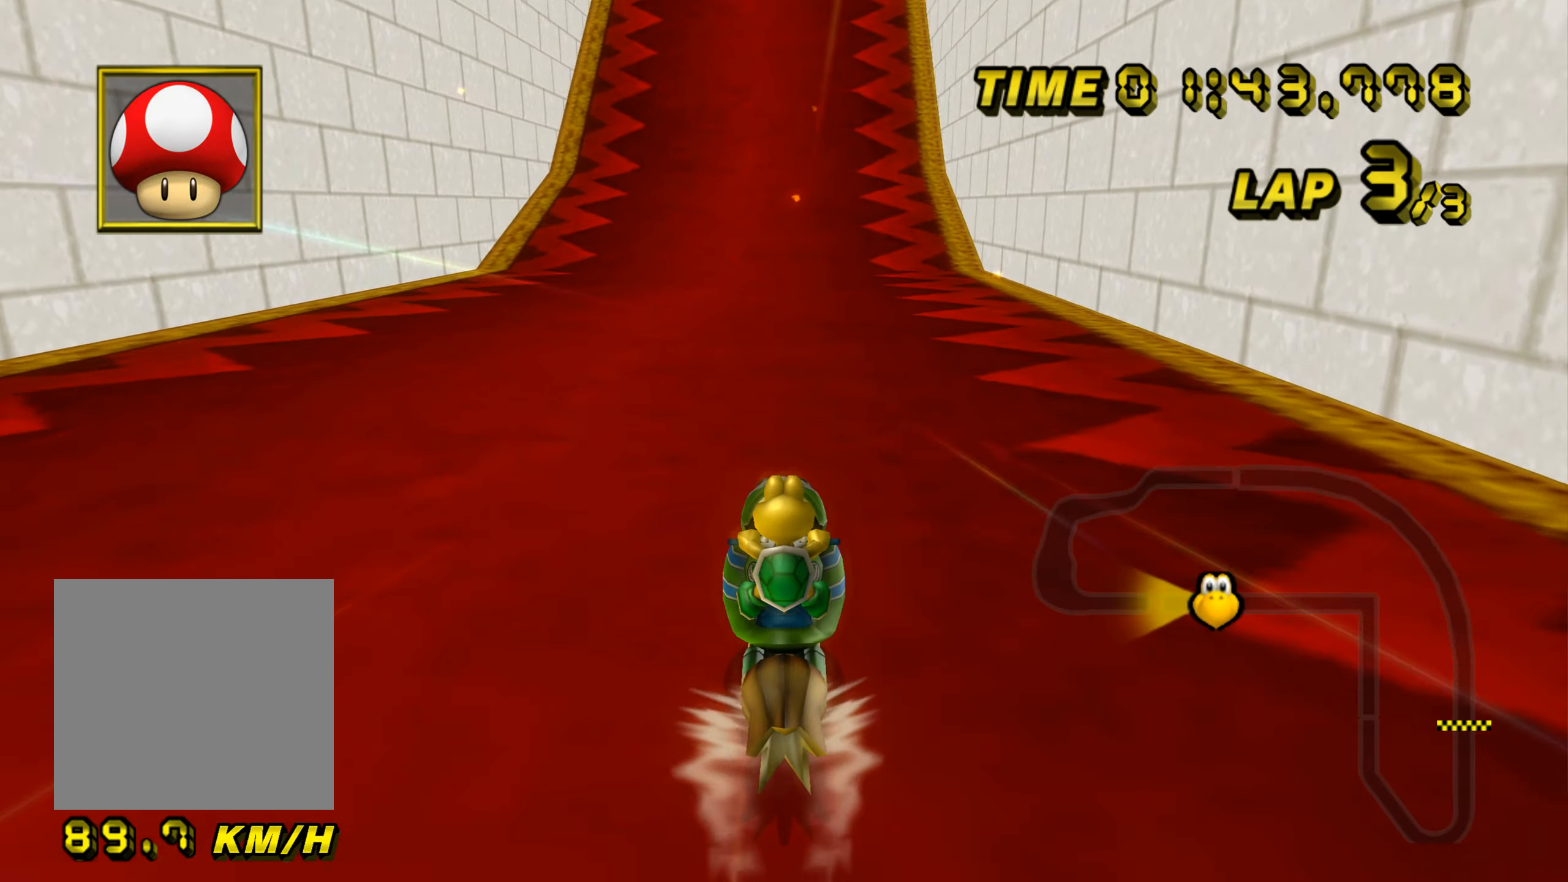
{"buttons": ["A"], "left_stick": "center", "events": []}
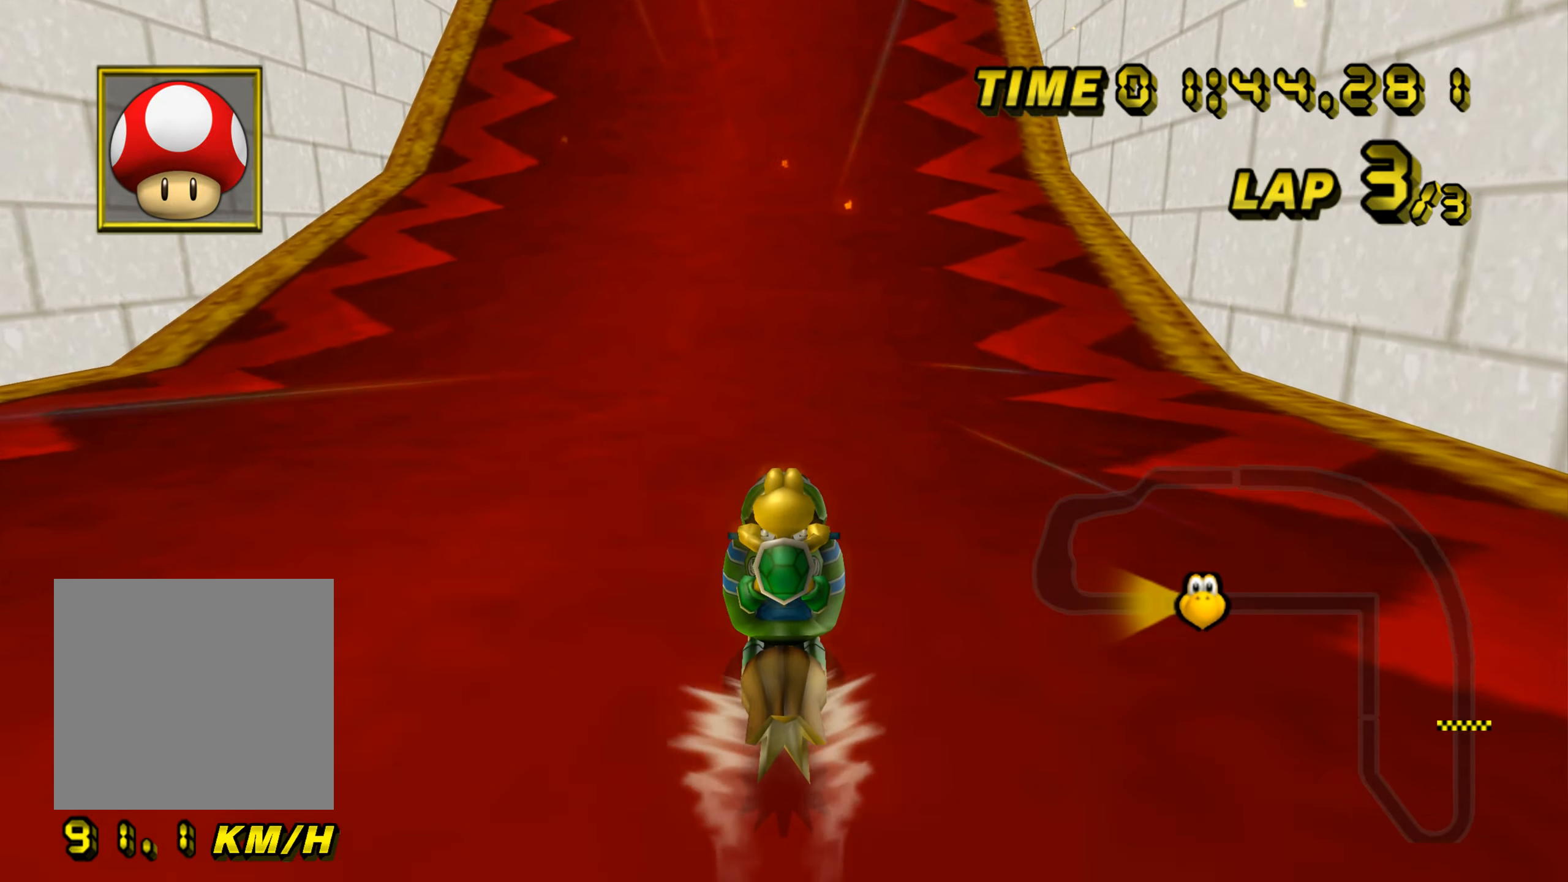
{"buttons": ["A"], "left_stick": "up", "events": [[267, "left_stick", "up"]]}
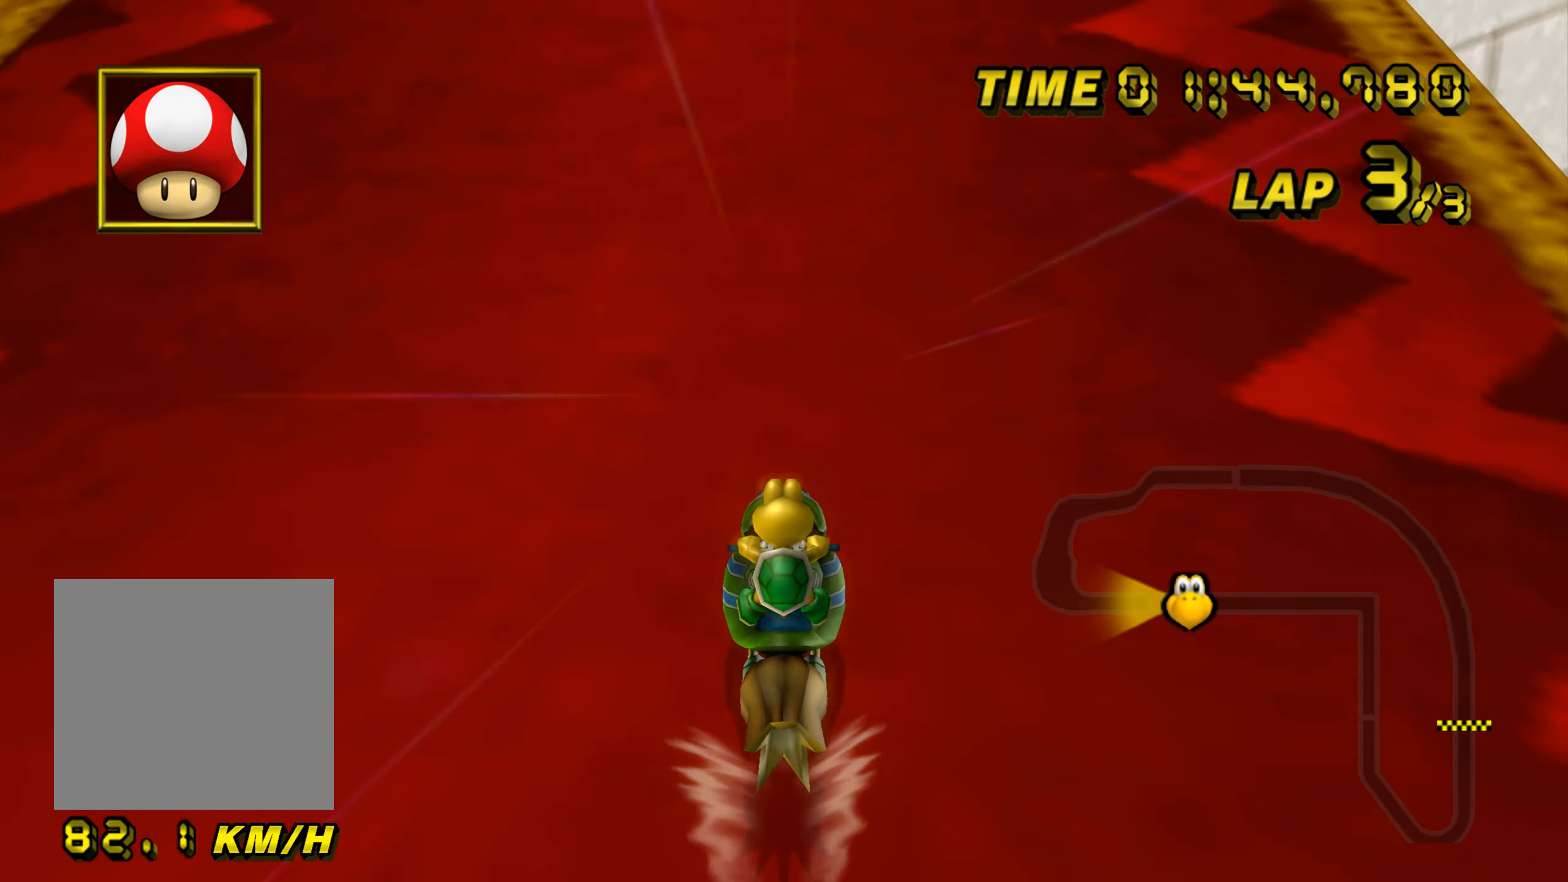
{"buttons": ["A"], "left_stick": "up", "events": []}
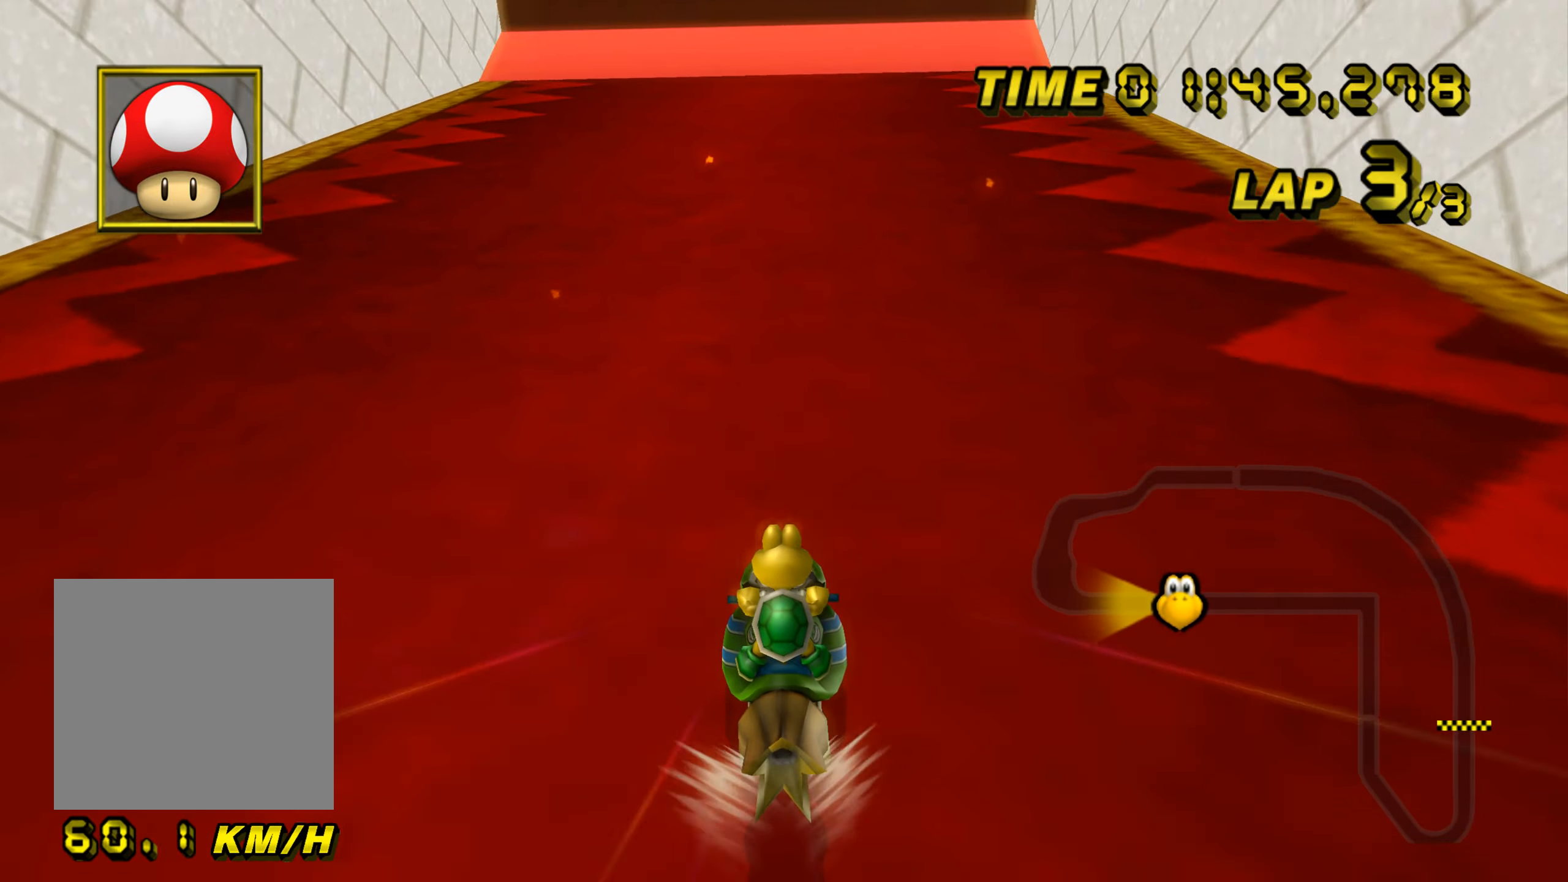
{"buttons": ["A", "B"], "left_stick": "up-right", "events": [[67, "left_stick", "center"], [401, "B", "down"], [467, "left_stick", "up-right"]]}
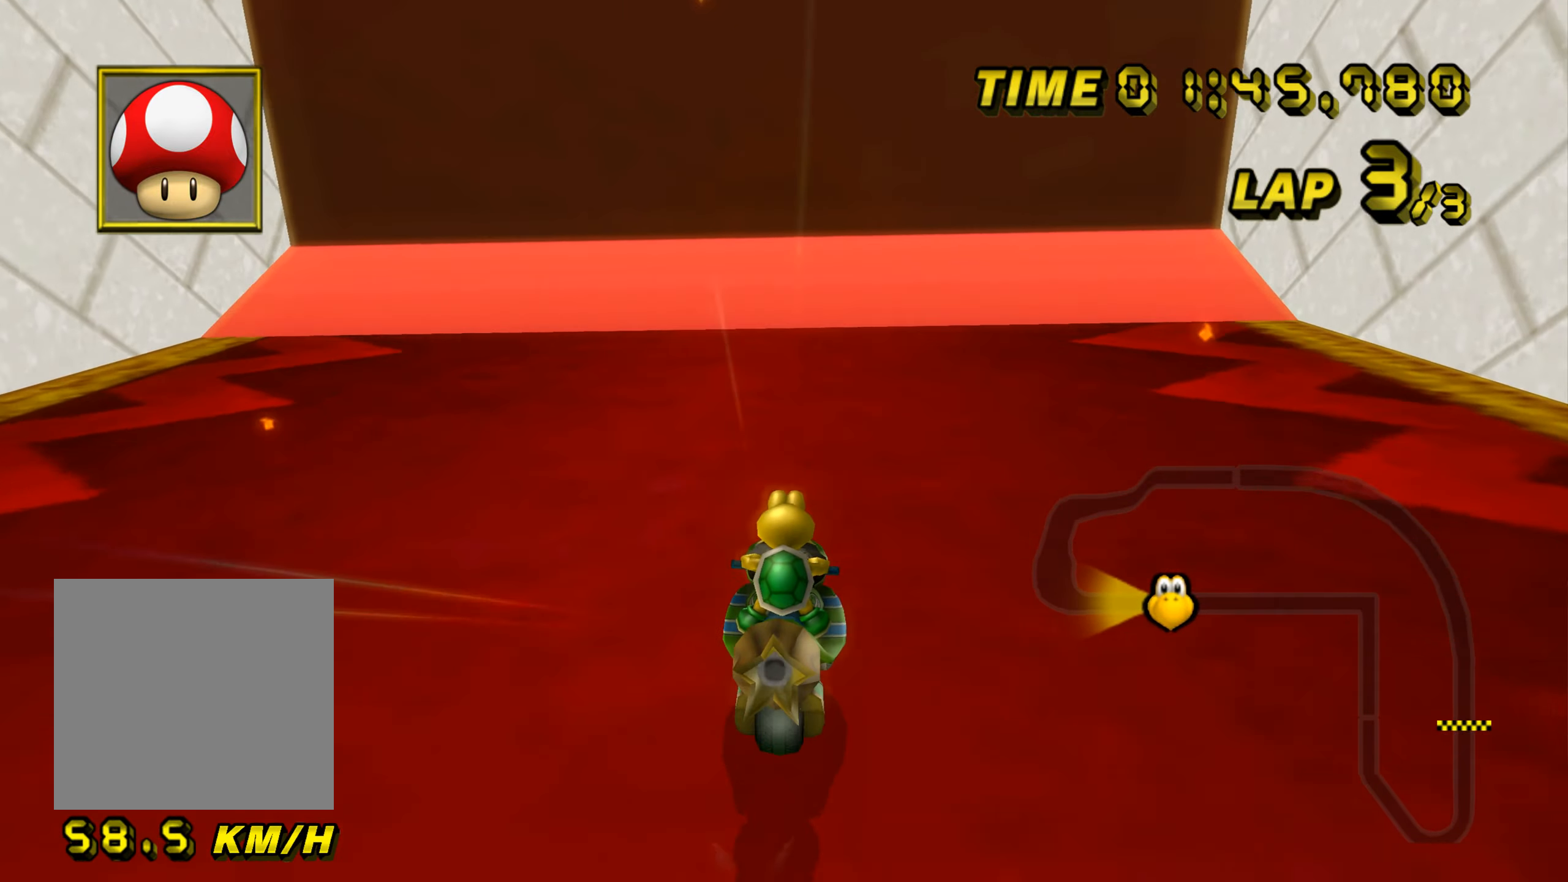
{"buttons": ["A", "B"], "left_stick": "up-left", "events": [[100, "left_stick", "up-left"], [250, "left_stick", "up-right"], [300, "left_stick", "right"], [484, "left_stick", "up-left"]]}
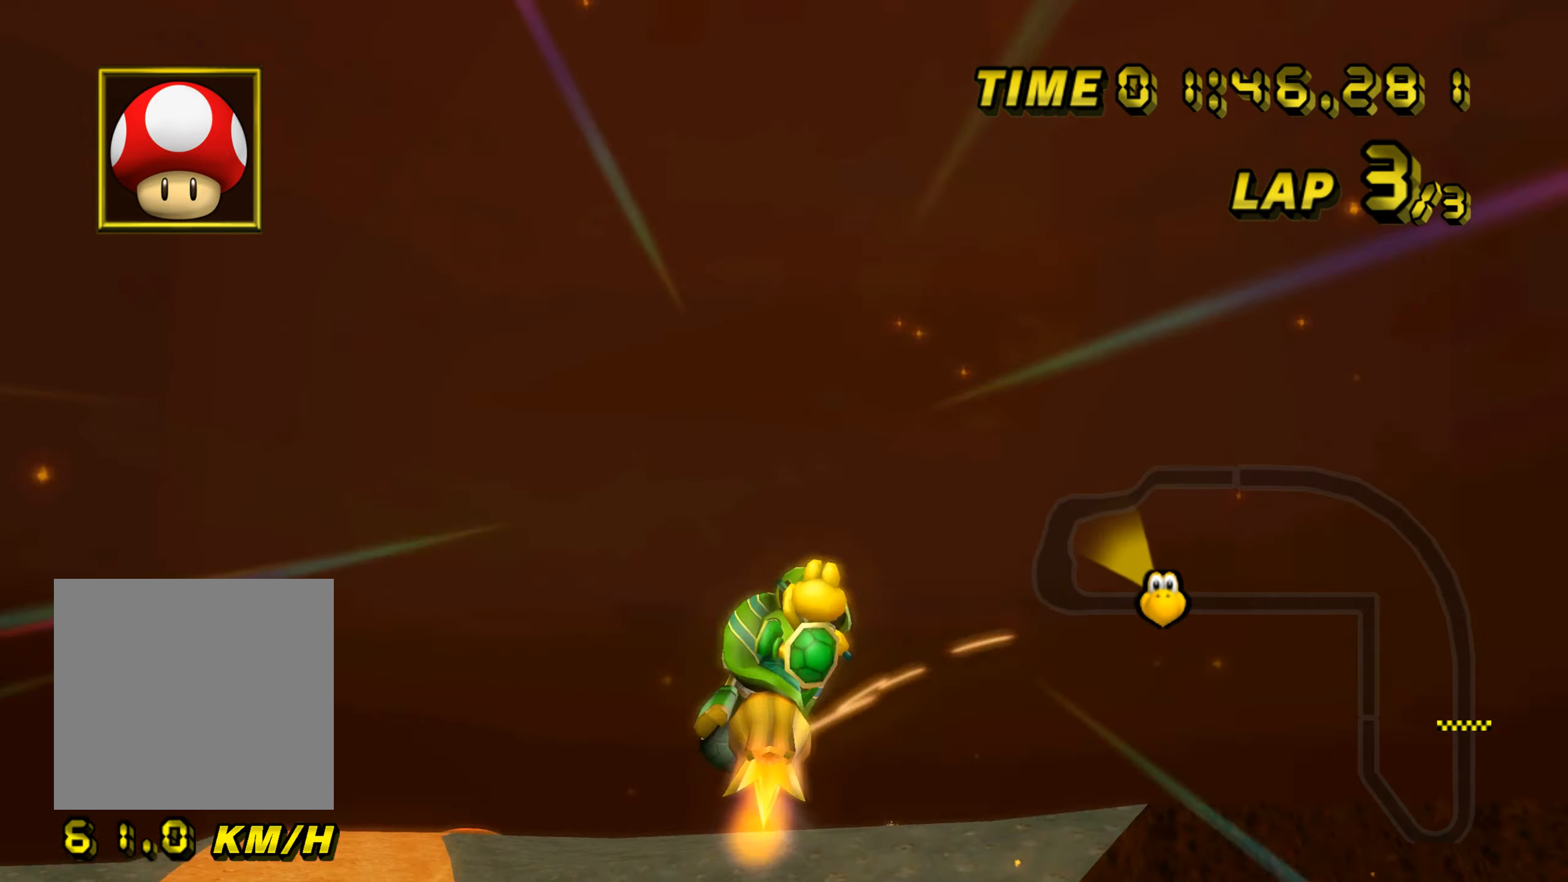
{"buttons": ["A", "B"], "left_stick": "down", "events": [[134, "left_stick", "down-left"], [267, "left_stick", "down"]]}
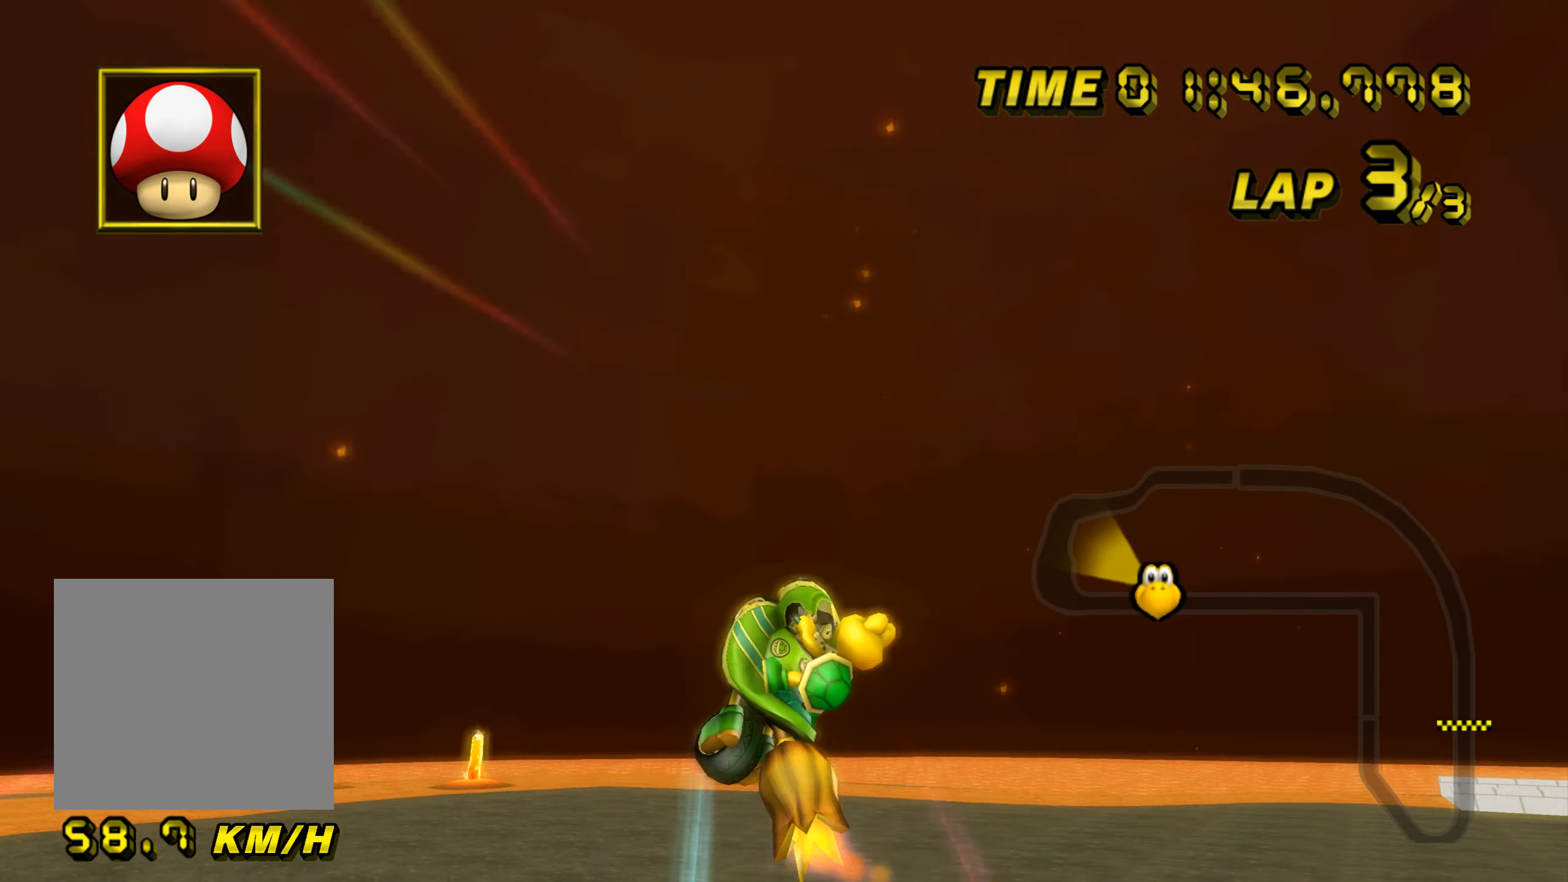
{"buttons": ["A", "B"], "left_stick": "down", "events": []}
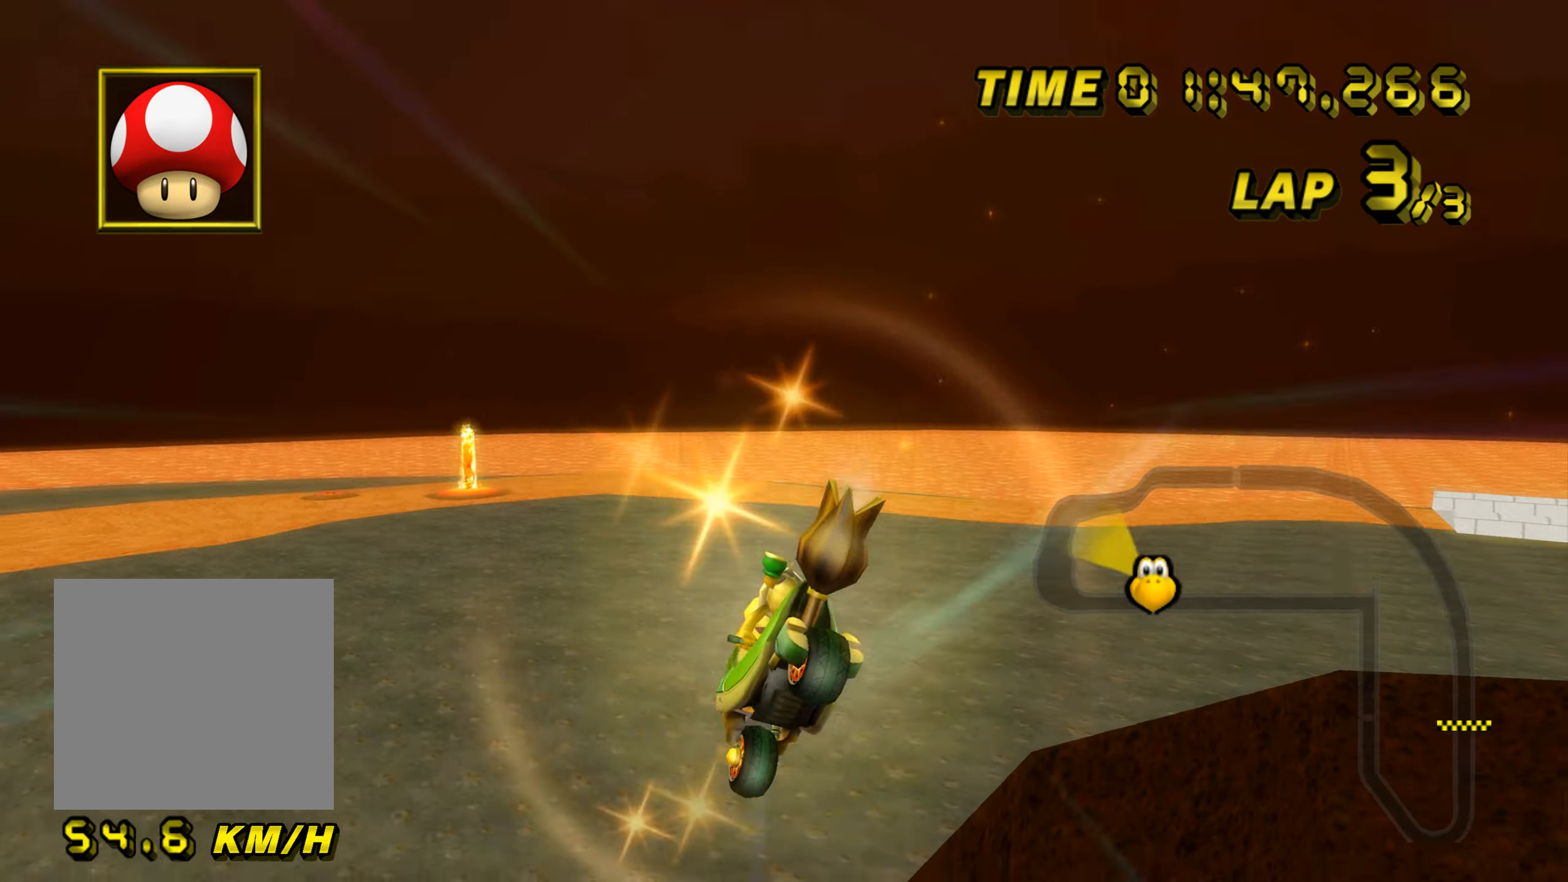
{"buttons": ["A", "B"], "left_stick": "down", "events": []}
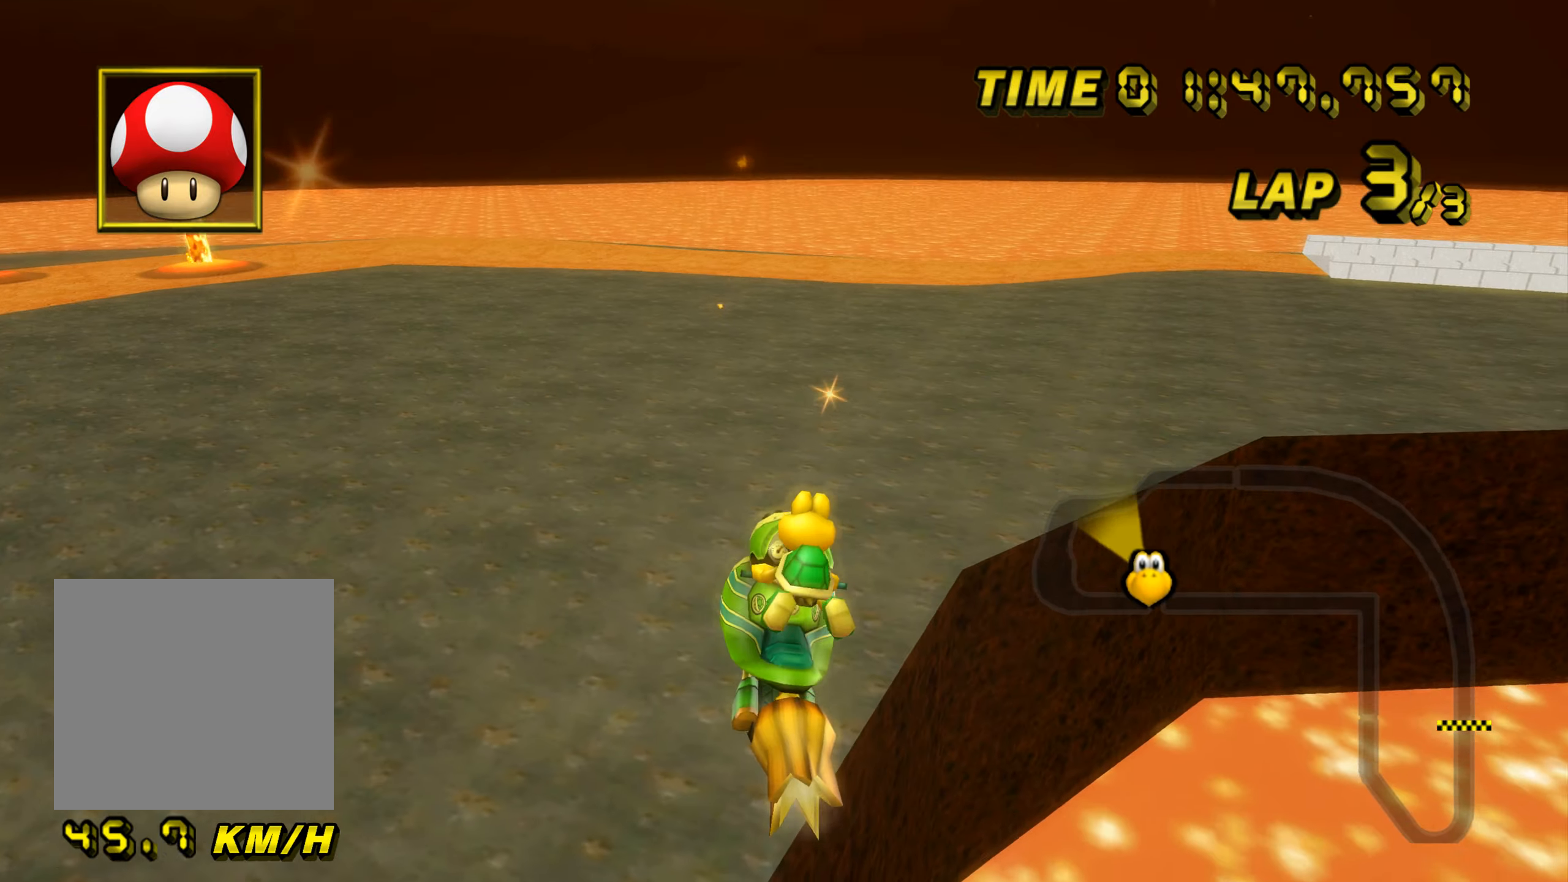
{"buttons": ["A", "B"], "left_stick": "down-right", "events": [[417, "left_stick", "down-right"]]}
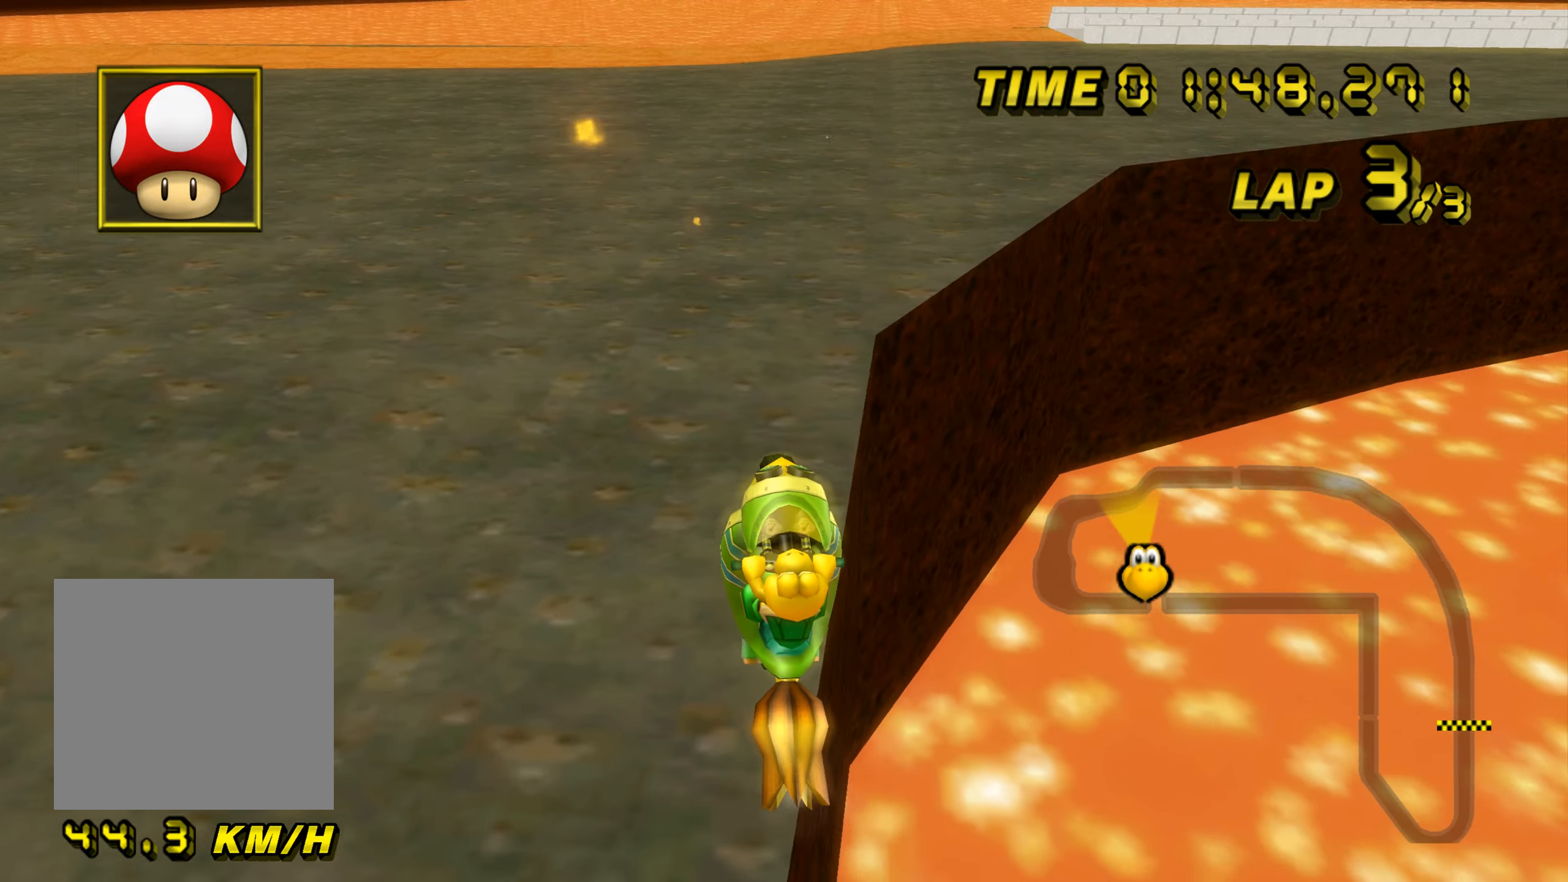
{"buttons": ["A", "B"], "left_stick": "right", "events": [[133, "left_stick", "right"]]}
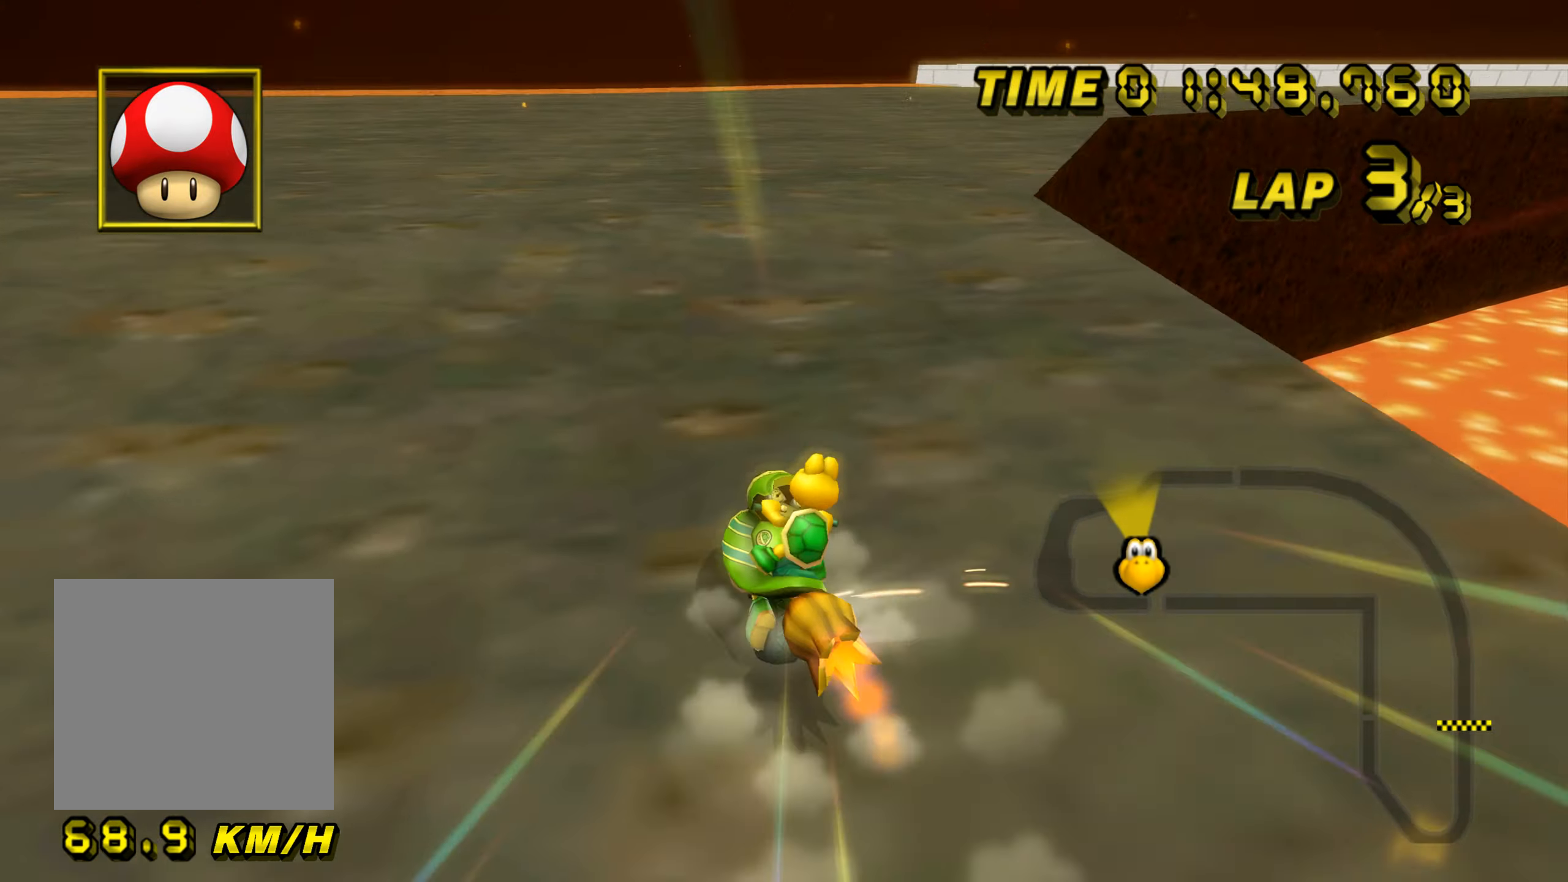
{"buttons": ["A"], "left_stick": "right", "events": [[84, "B", "up"]]}
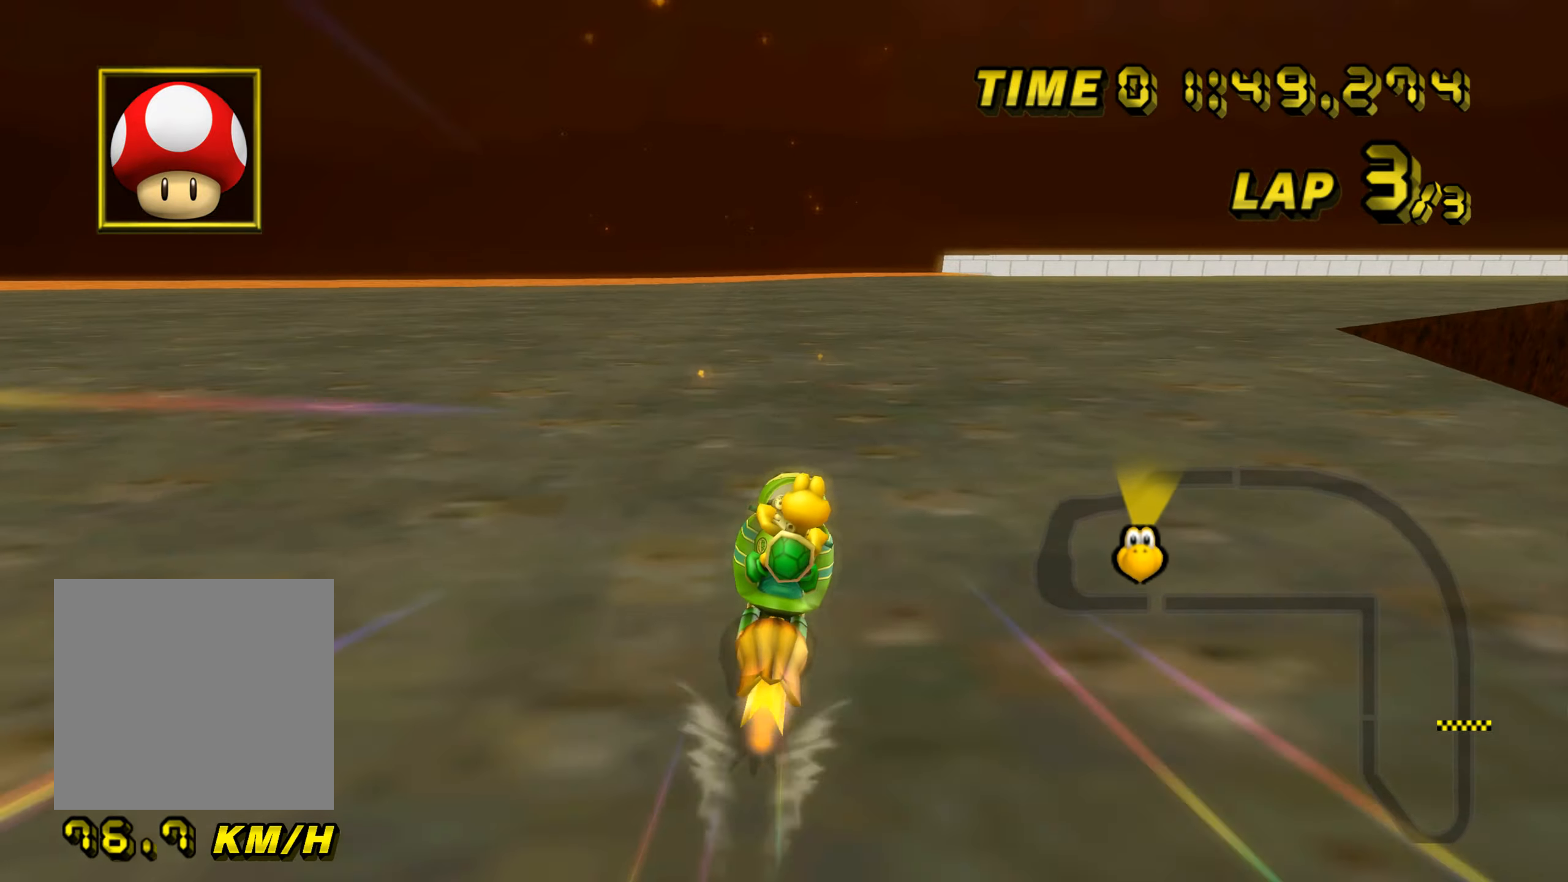
{"buttons": ["A"], "left_stick": "center", "events": [[400, "left_stick", "center"]]}
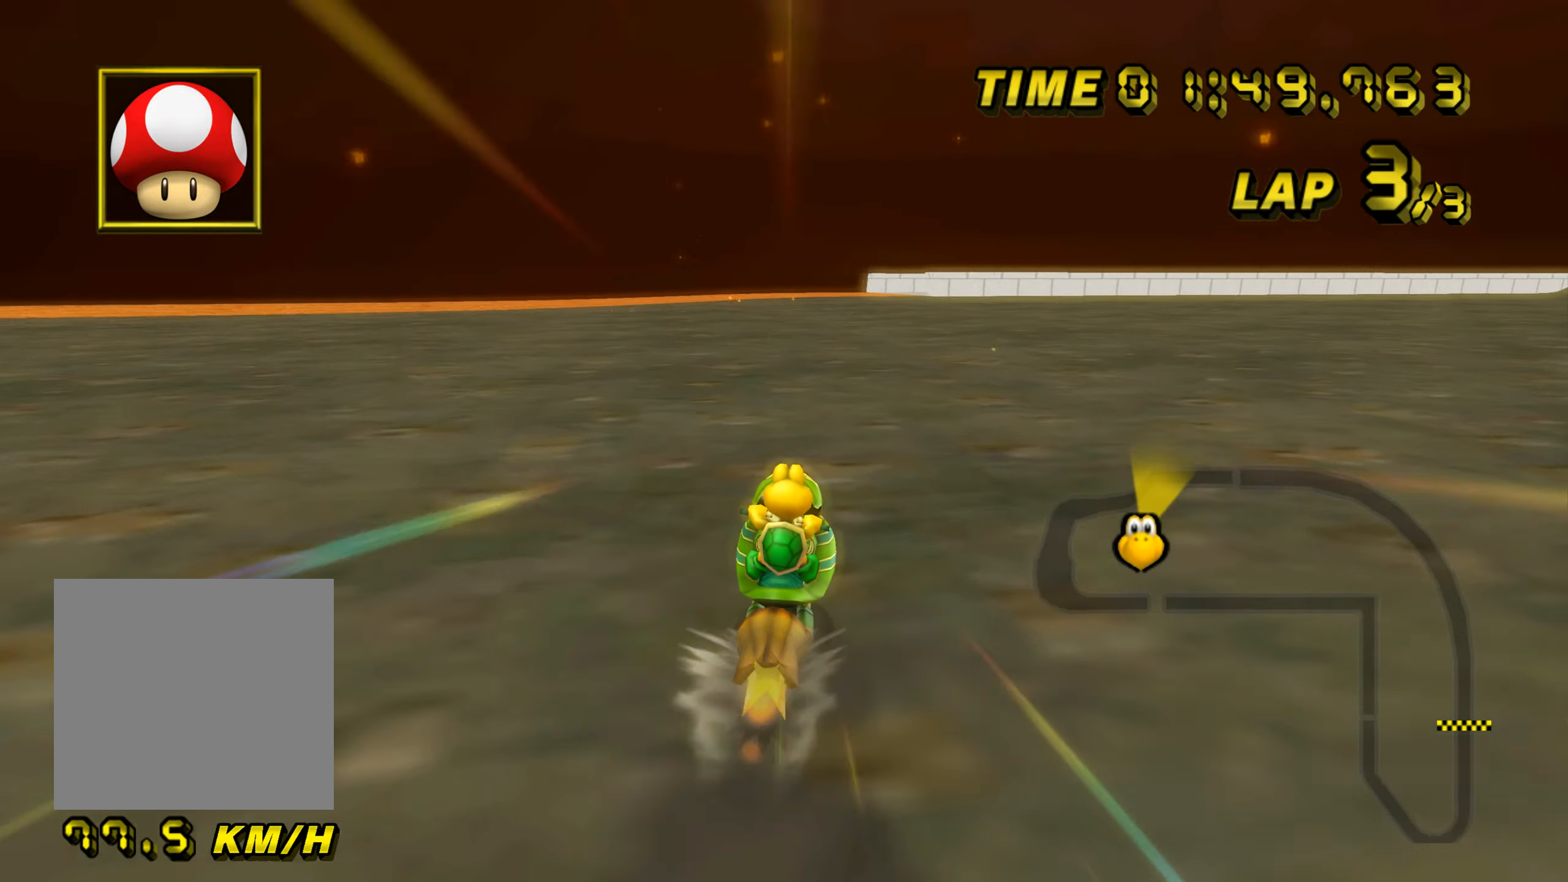
{"buttons": ["A", "START"], "left_stick": "center", "events": [[217, "left_stick", "left"], [351, "left_stick", "center"], [467, "START", "down"]]}
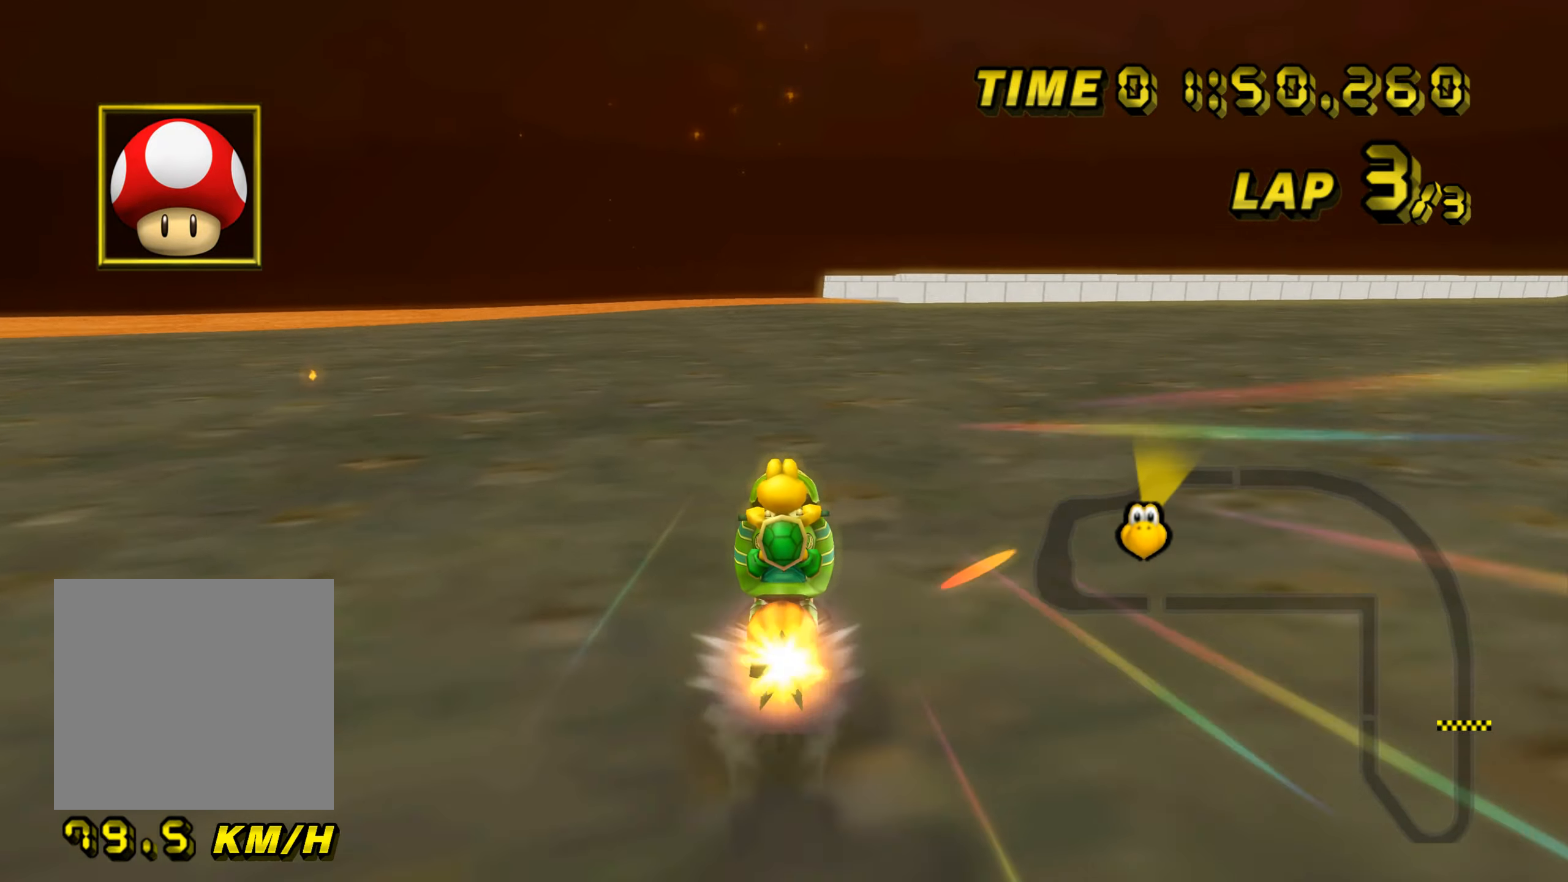
{"buttons": ["A"], "left_stick": "center", "events": [[67, "START", "up"]]}
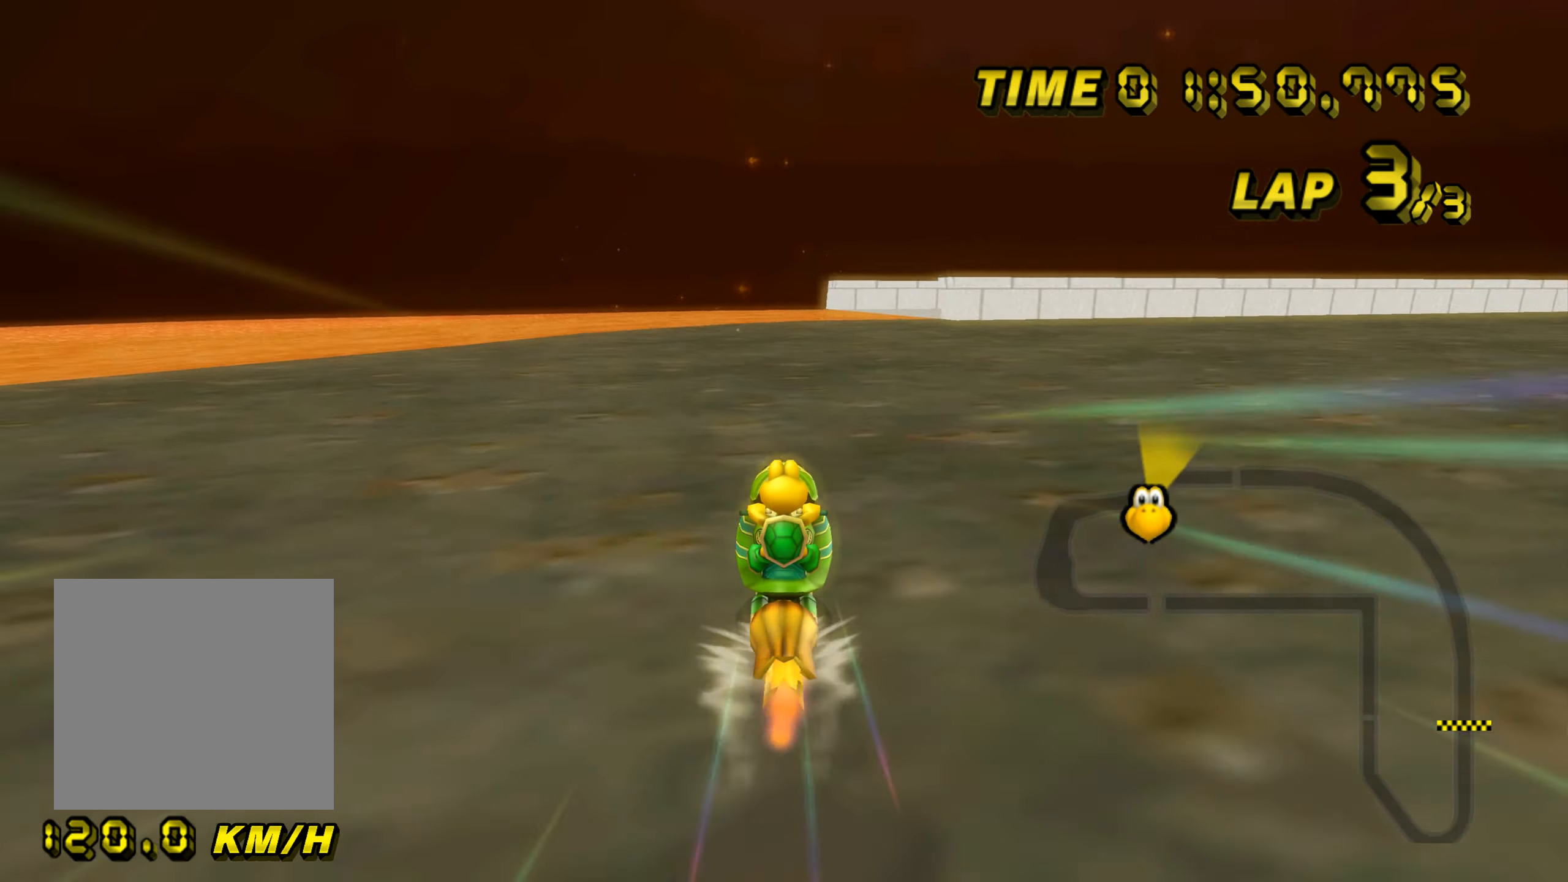
{"buttons": ["A", "B"], "left_stick": "right", "events": [[201, "B", "down"], [317, "left_stick", "up-right"], [434, "left_stick", "right"]]}
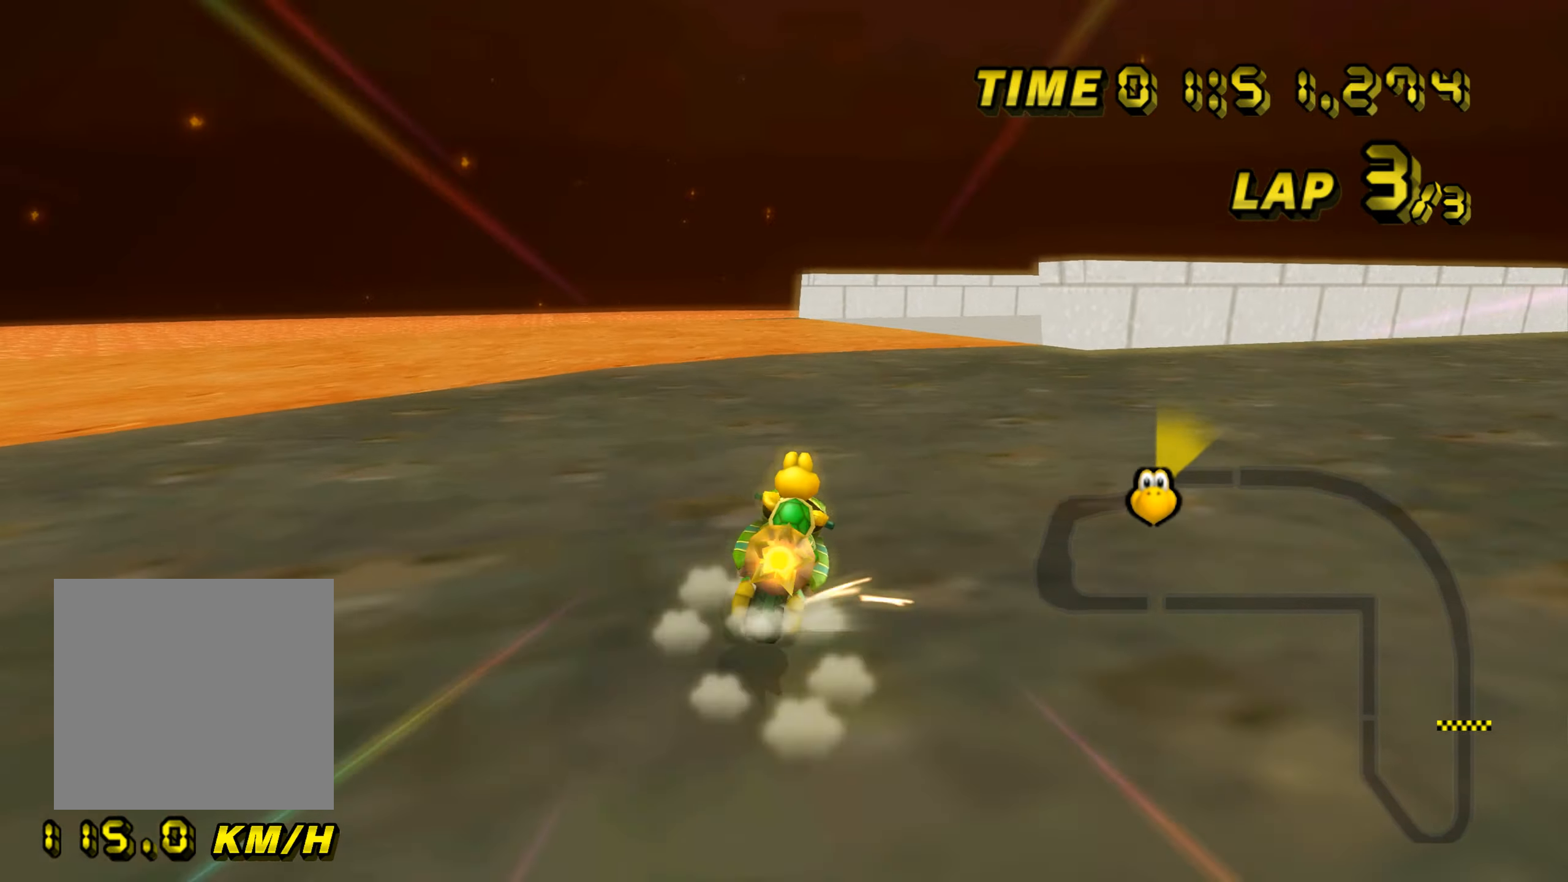
{"buttons": ["A", "B"], "left_stick": "right", "events": []}
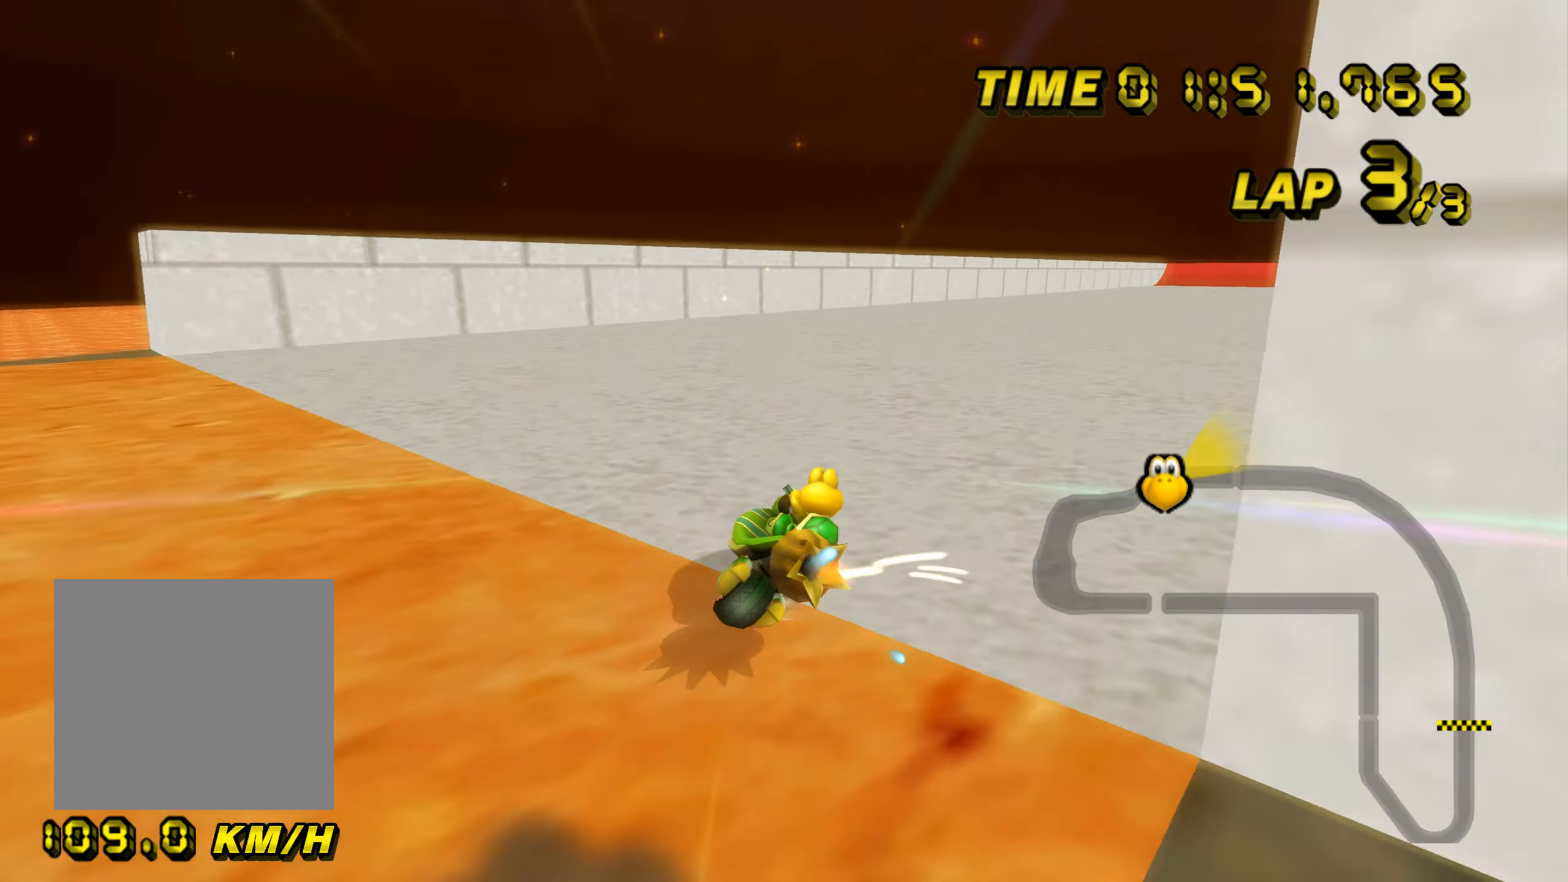
{"buttons": ["A"], "left_stick": "left", "events": [[17, "left_stick", "up-right"], [367, "B", "up"], [384, "left_stick", "up-left"], [484, "left_stick", "left"]]}
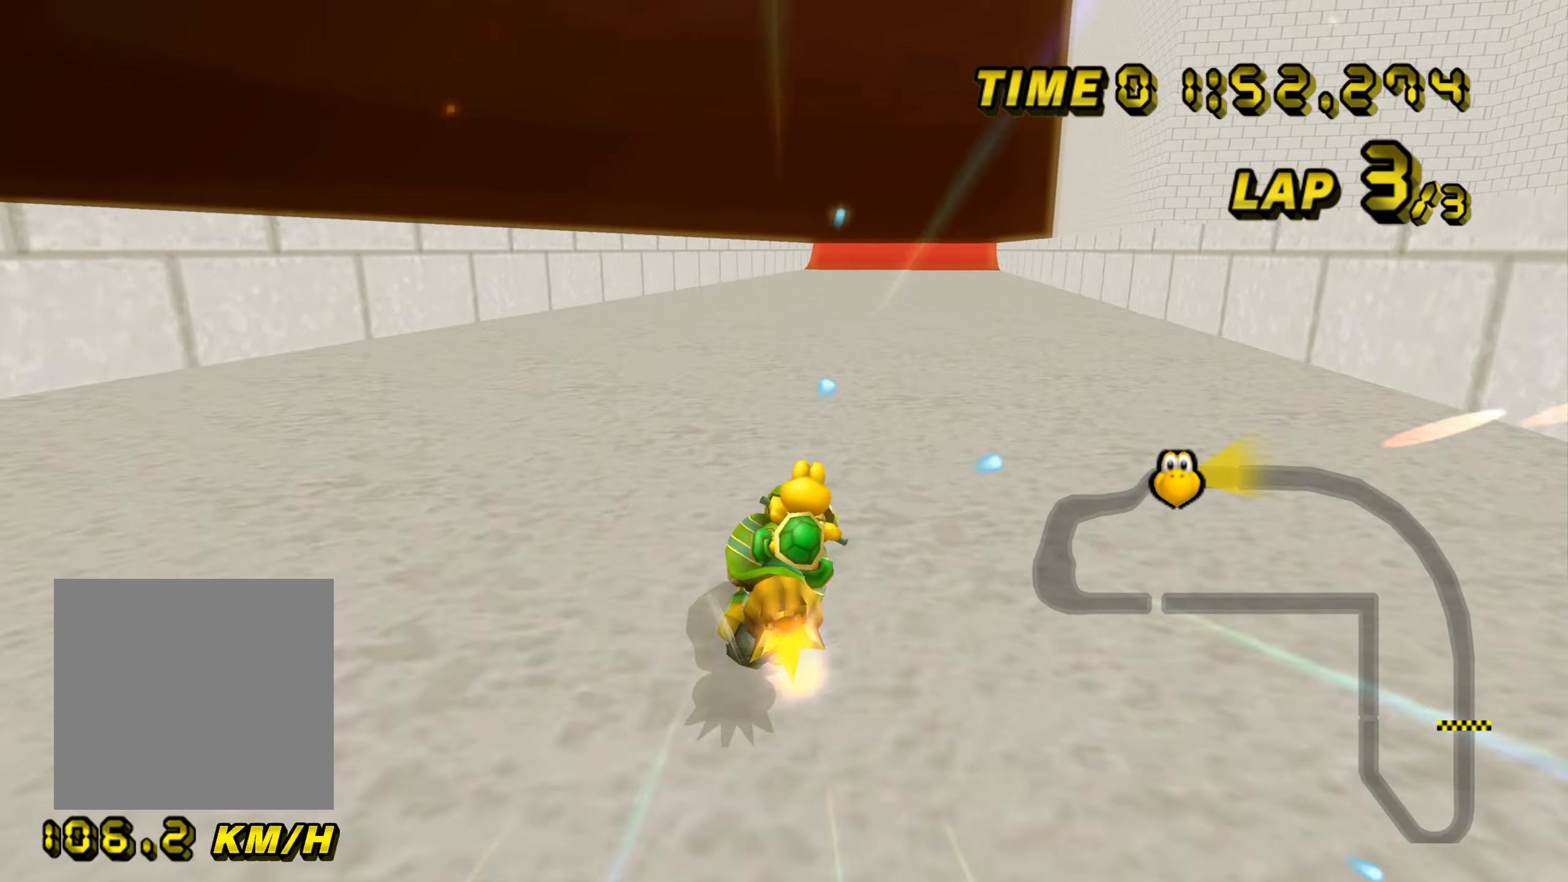
{"buttons": ["A"], "left_stick": "left", "events": []}
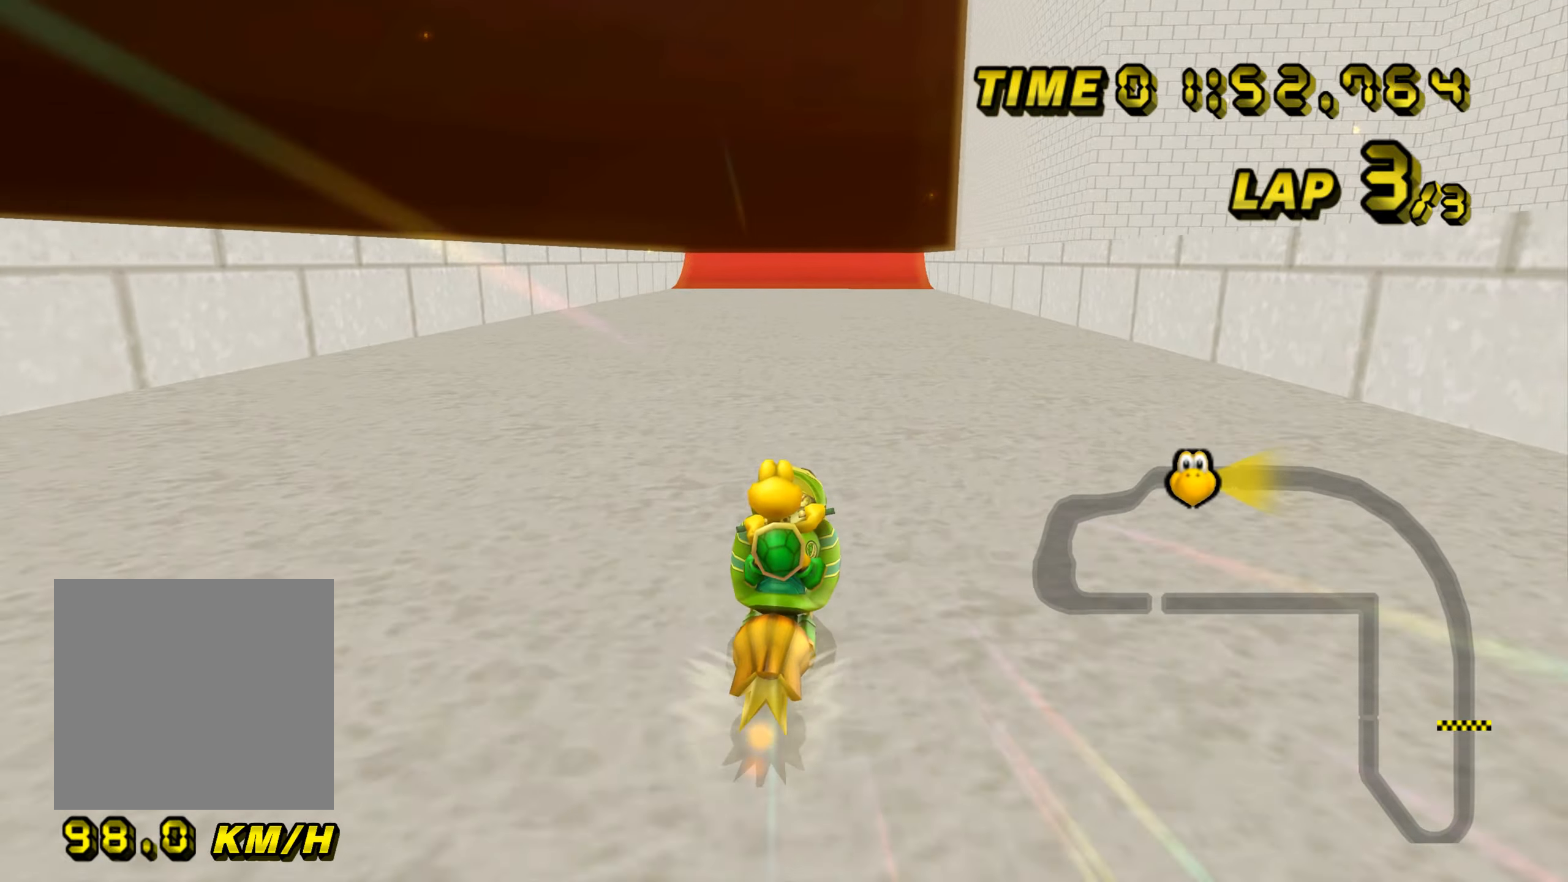
{"buttons": ["A"], "left_stick": "center", "events": [[66, "left_stick", "center"]]}
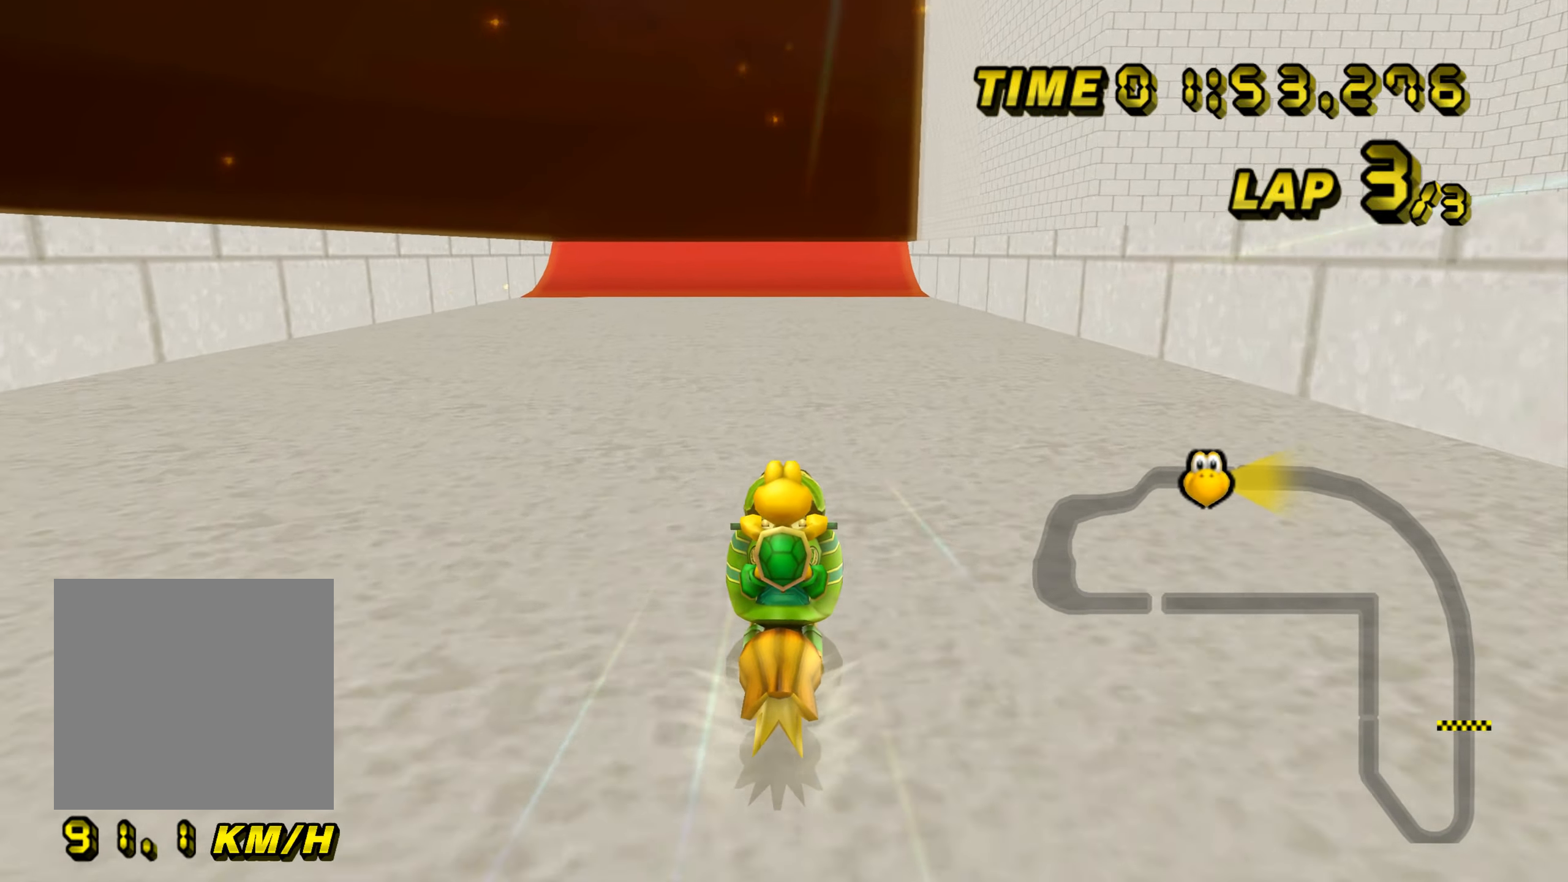
{"buttons": ["A"], "left_stick": "center", "events": []}
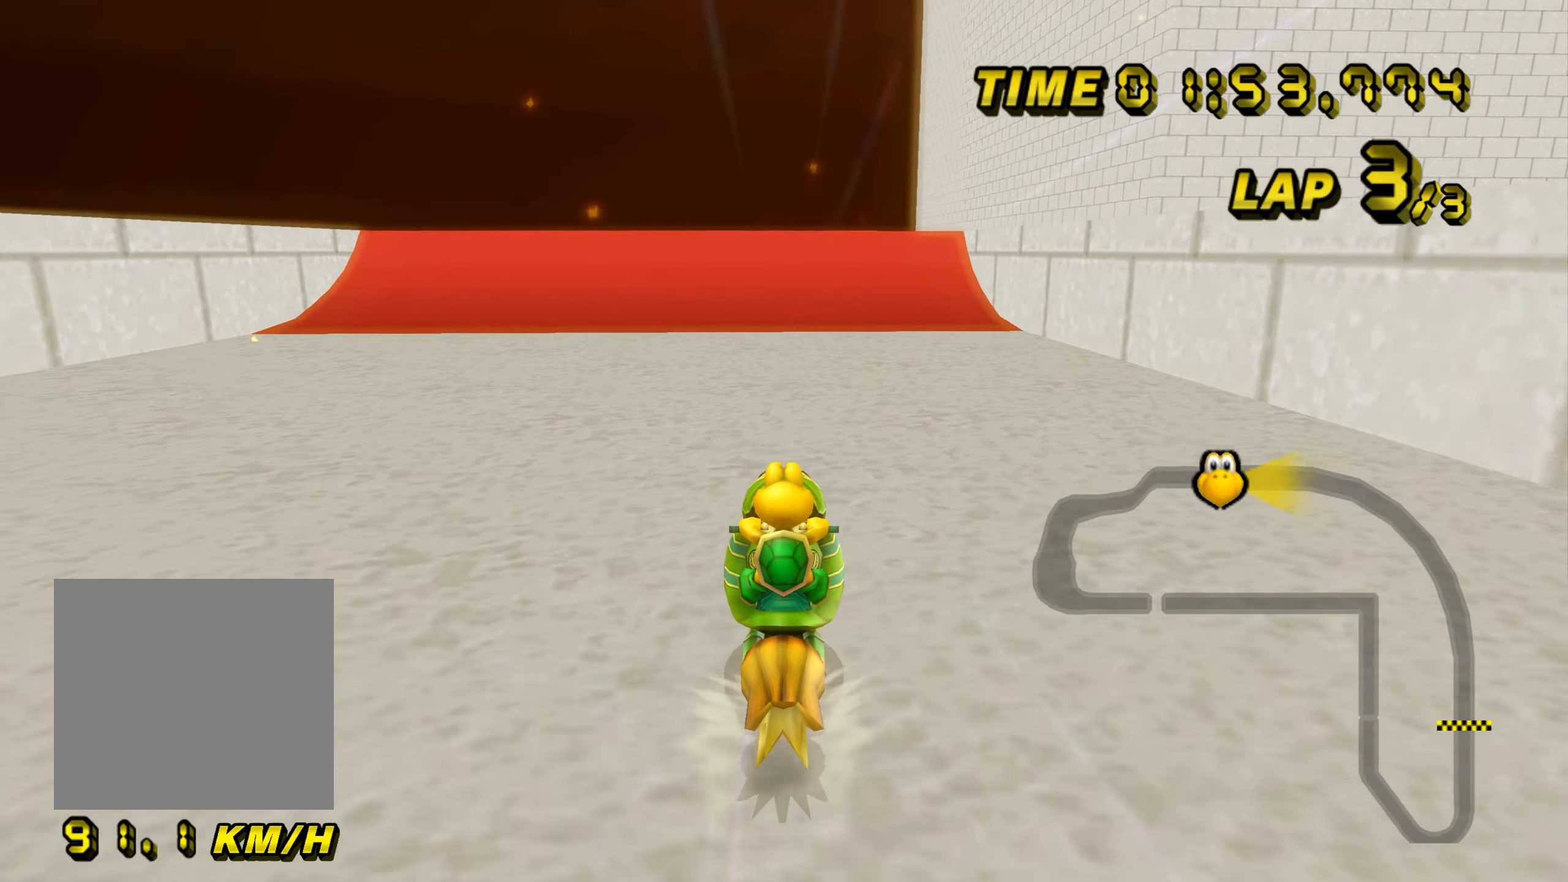
{"buttons": ["A"], "left_stick": "up", "events": [[450, "left_stick", "up"]]}